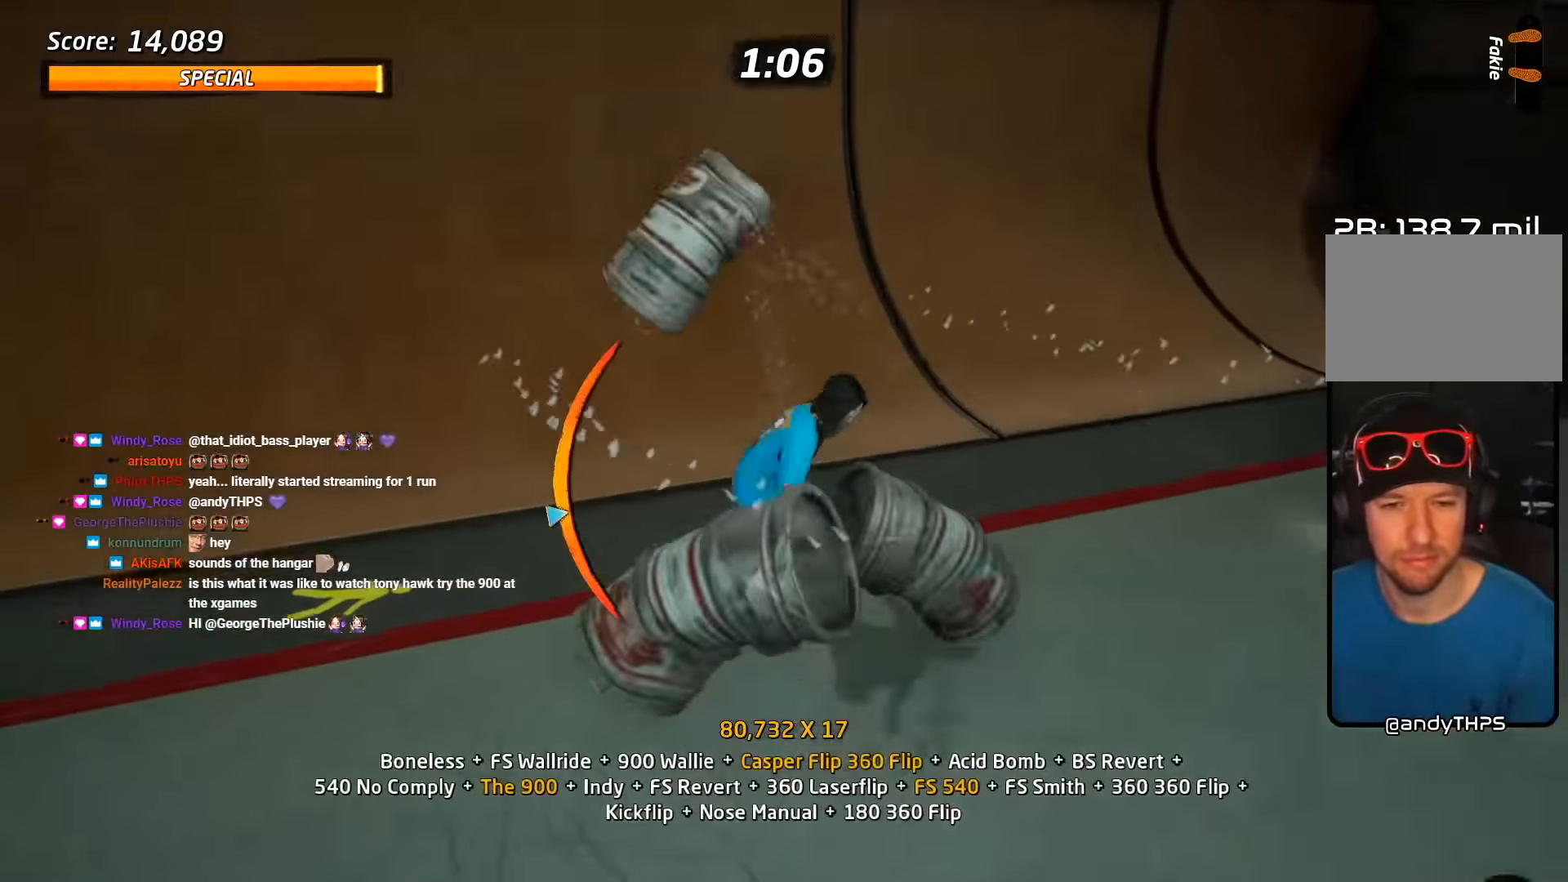
Gameplay with a controller (PlayStation layout); each line is a JSON object with the inputs held at the frame after it. "events" lists button and stick changes between this image and that frame as [ms after this image, input, new state], when the widget could be followed in between. Not read: L1 R1 left_stick right_stick.
{"buttons": [], "events": [[84, "DPAD_UP", "up"], [150, "DPAD_LEFT", "down"], [217, "DPAD_DOWN", "down"], [417, "CROSS", "up"], [450, "DPAD_DOWN", "up"], [484, "DPAD_LEFT", "up"]]}
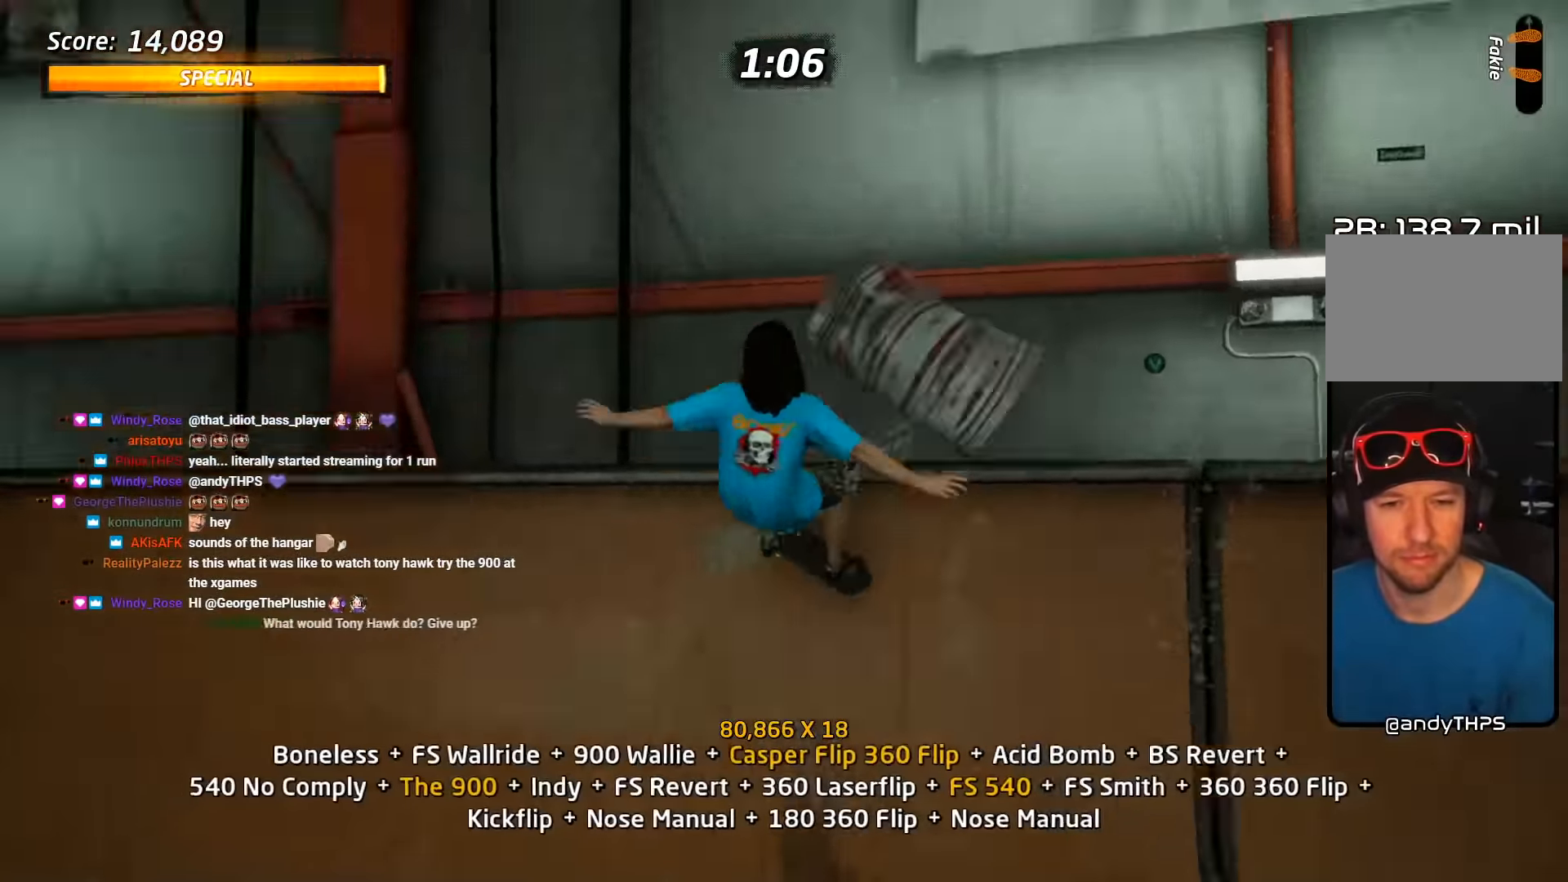
{"buttons": ["L2"], "events": [[67, "L2", "down"], [84, "DPAD_RIGHT", "down"], [134, "DPAD_RIGHT", "up"], [167, "DPAD_DOWN", "down"], [250, "SQUARE", "down"], [467, "SQUARE", "up"], [500, "DPAD_DOWN", "up"]]}
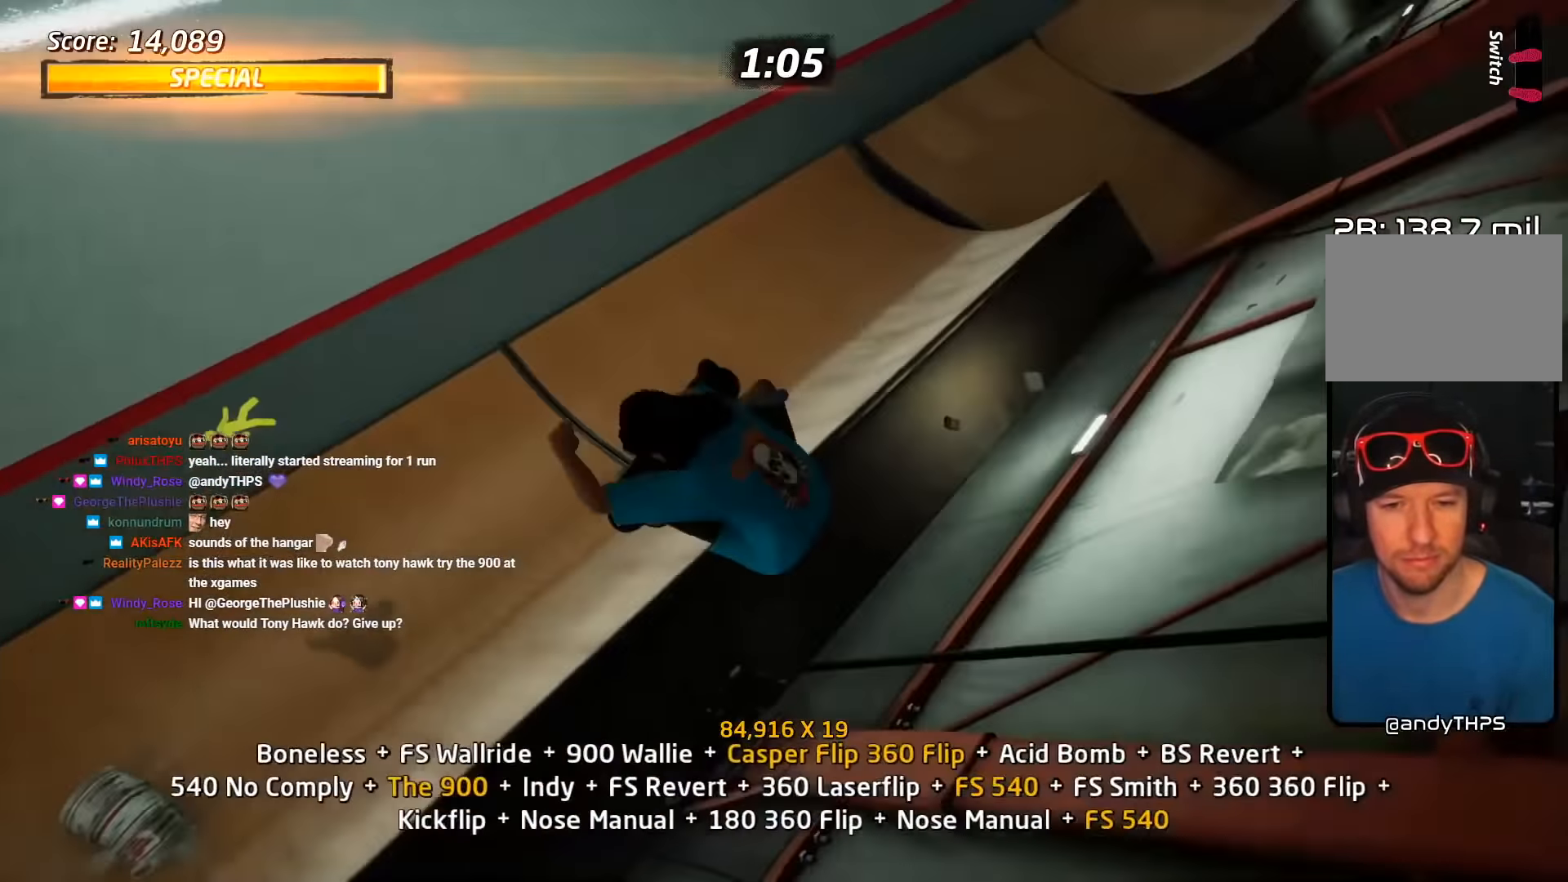
{"buttons": ["L2"], "events": []}
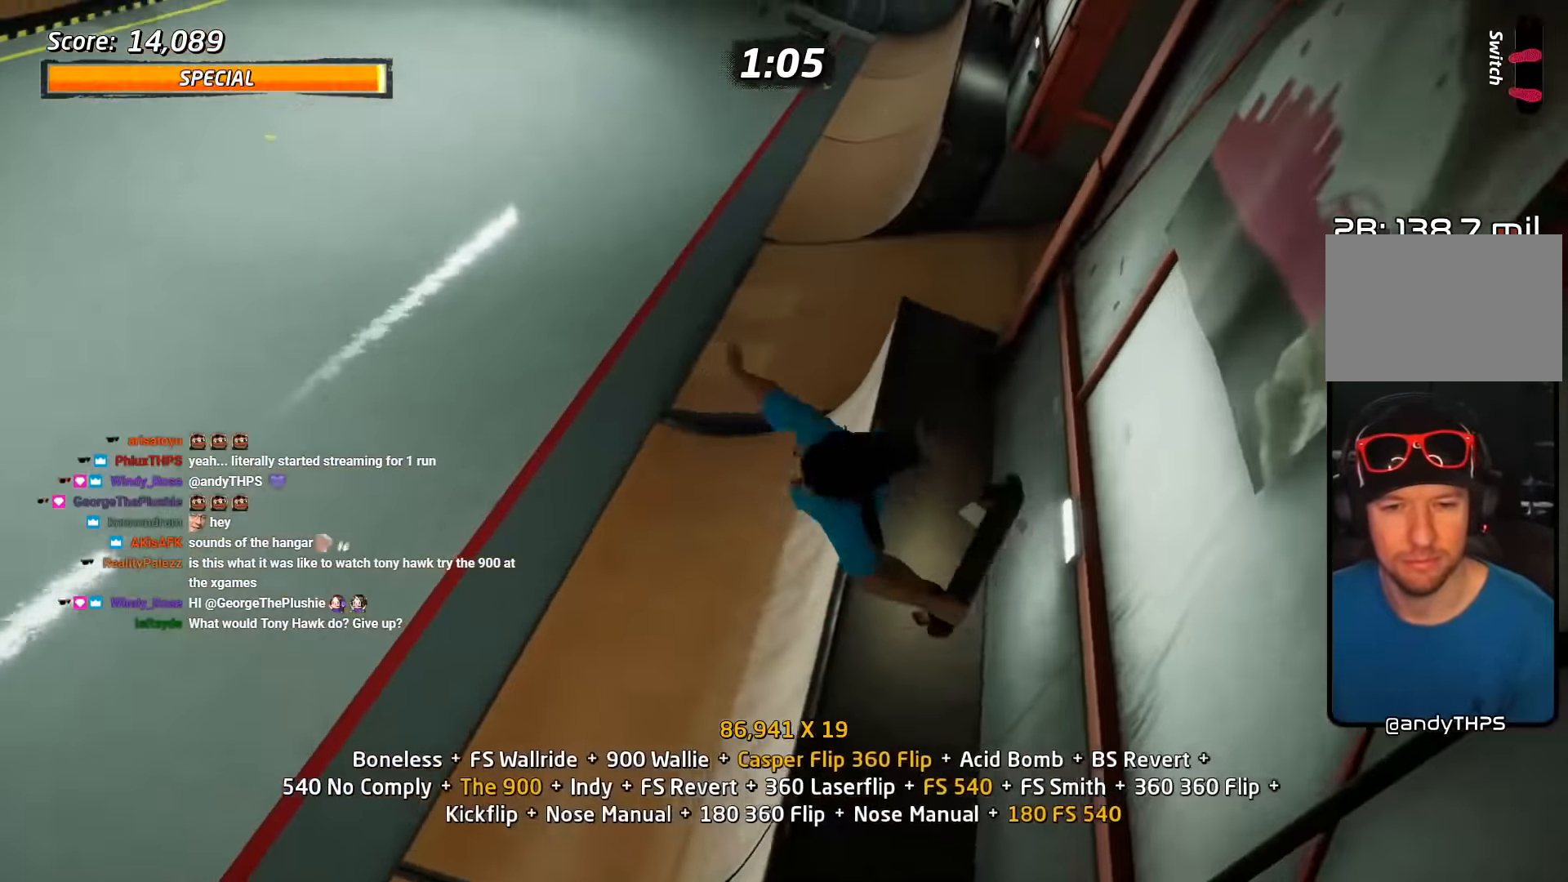
{"buttons": ["SQUARE", "L2", "DPAD_DOWN", "DPAD_LEFT"], "events": [[34, "DPAD_LEFT", "down"], [50, "DPAD_DOWN", "down"], [117, "TRIANGLE", "down"], [334, "DPAD_DOWN", "up"], [350, "CROSS", "down"], [350, "DPAD_LEFT", "up"], [350, "TRIANGLE", "up"], [384, "DPAD_DOWN", "down"], [384, "DPAD_LEFT", "down"], [417, "SQUARE", "down"], [467, "CROSS", "up"]]}
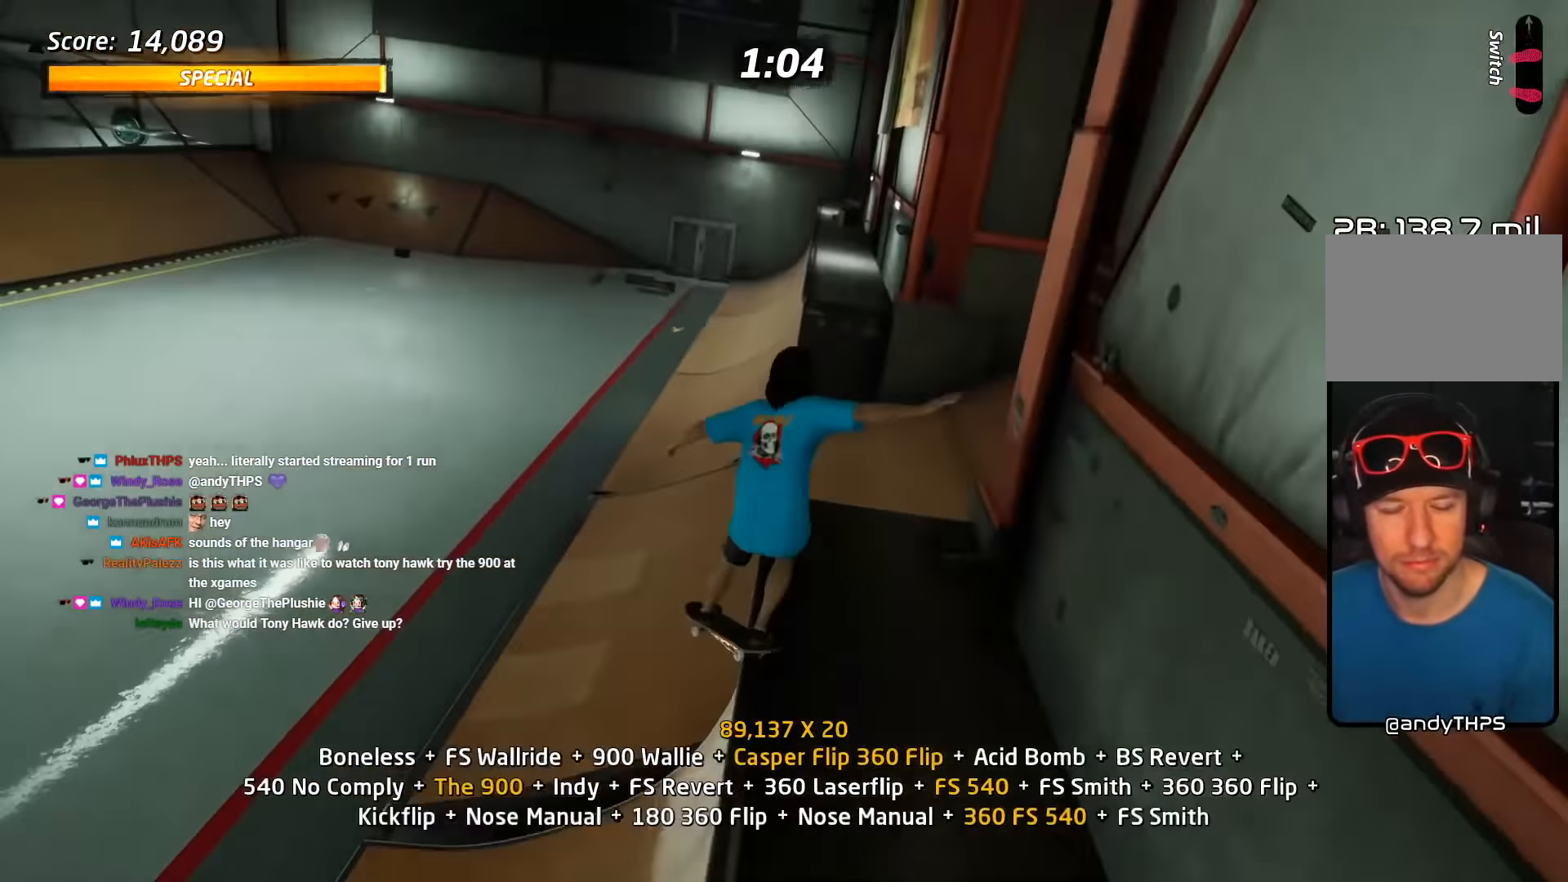
{"buttons": ["CROSS", "L2"], "events": [[34, "SQUARE", "up"], [67, "SQUARE", "down"], [100, "DPAD_DOWN", "up"], [100, "DPAD_LEFT", "up"], [200, "SQUARE", "up"], [234, "DPAD_LEFT", "down"], [334, "SQUARE", "down"], [467, "DPAD_LEFT", "up"], [484, "CROSS", "down"], [500, "SQUARE", "up"]]}
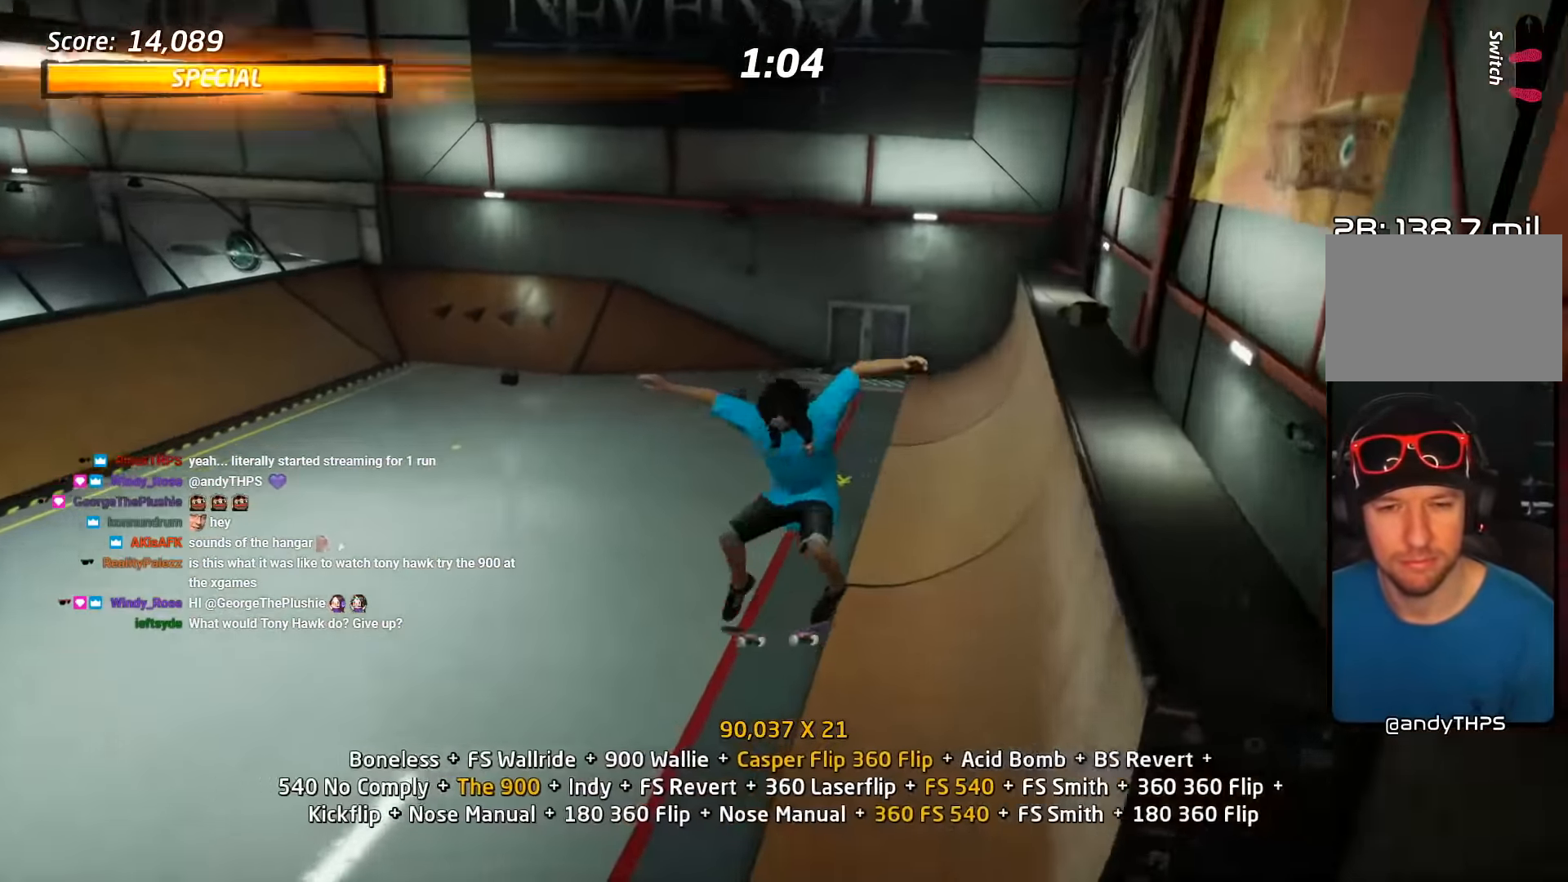
{"buttons": ["SQUARE", "L2", "DPAD_DOWN", "DPAD_LEFT"], "events": [[67, "DPAD_DOWN", "down"], [200, "DPAD_DOWN", "up"], [234, "L2", "up"], [284, "DPAD_UP", "down"], [350, "DPAD_LEFT", "down"], [450, "DPAD_DOWN", "down"], [450, "DPAD_UP", "up"], [467, "L2", "down"], [467, "SQUARE", "down"], [500, "CROSS", "up"]]}
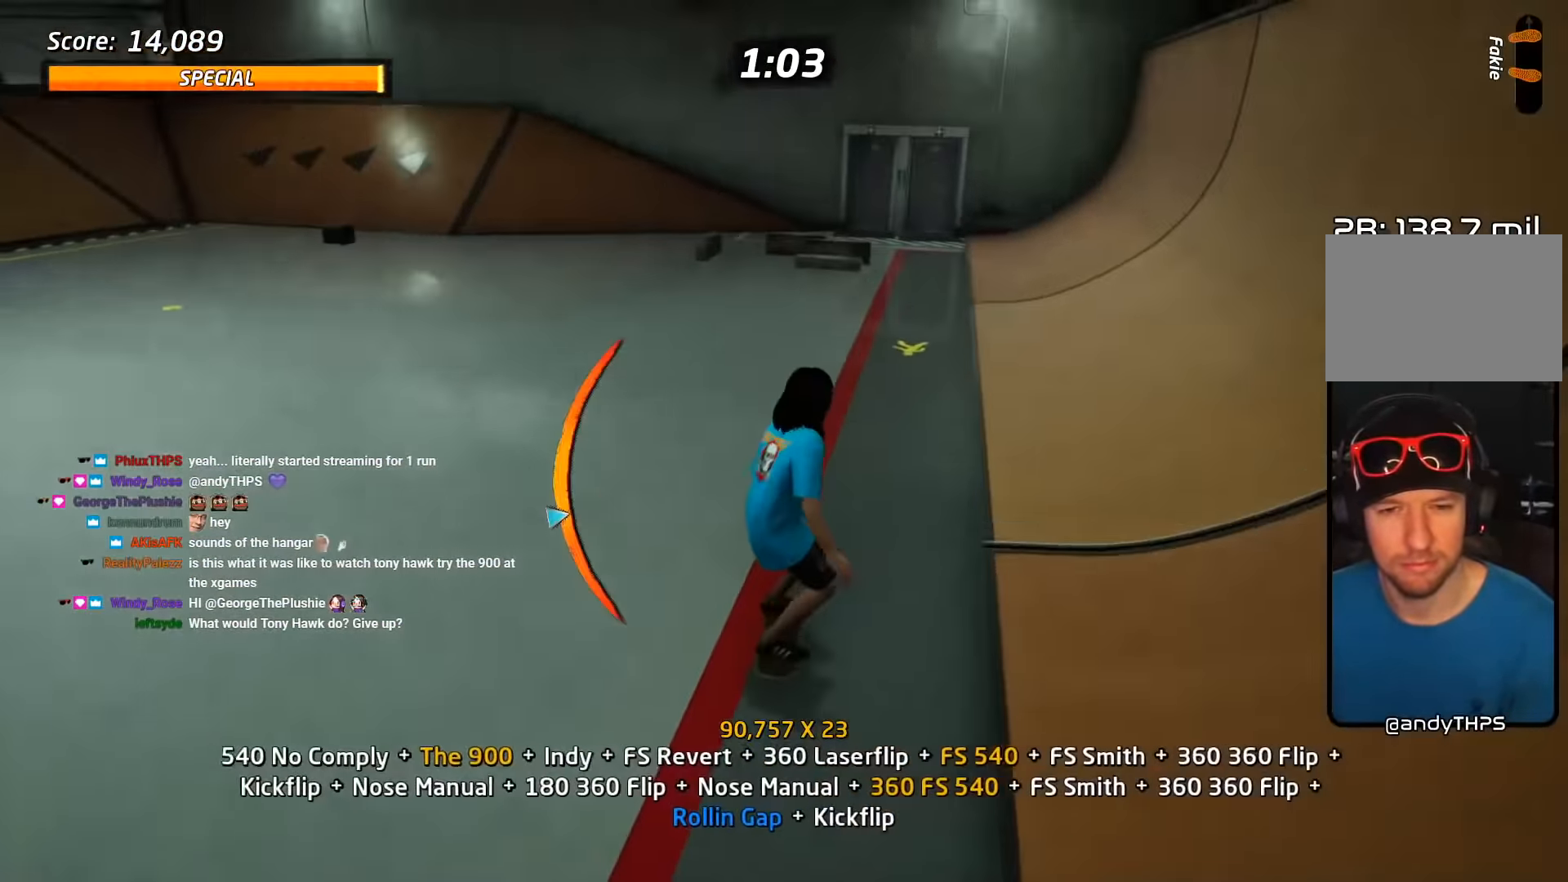
{"buttons": ["CROSS"], "events": [[84, "SQUARE", "up"], [134, "SQUARE", "down"], [250, "DPAD_DOWN", "up"], [250, "SQUARE", "up"], [284, "CROSS", "down"], [284, "DPAD_LEFT", "up"], [367, "DPAD_DOWN", "down"], [434, "L2", "up"], [467, "DPAD_DOWN", "up"]]}
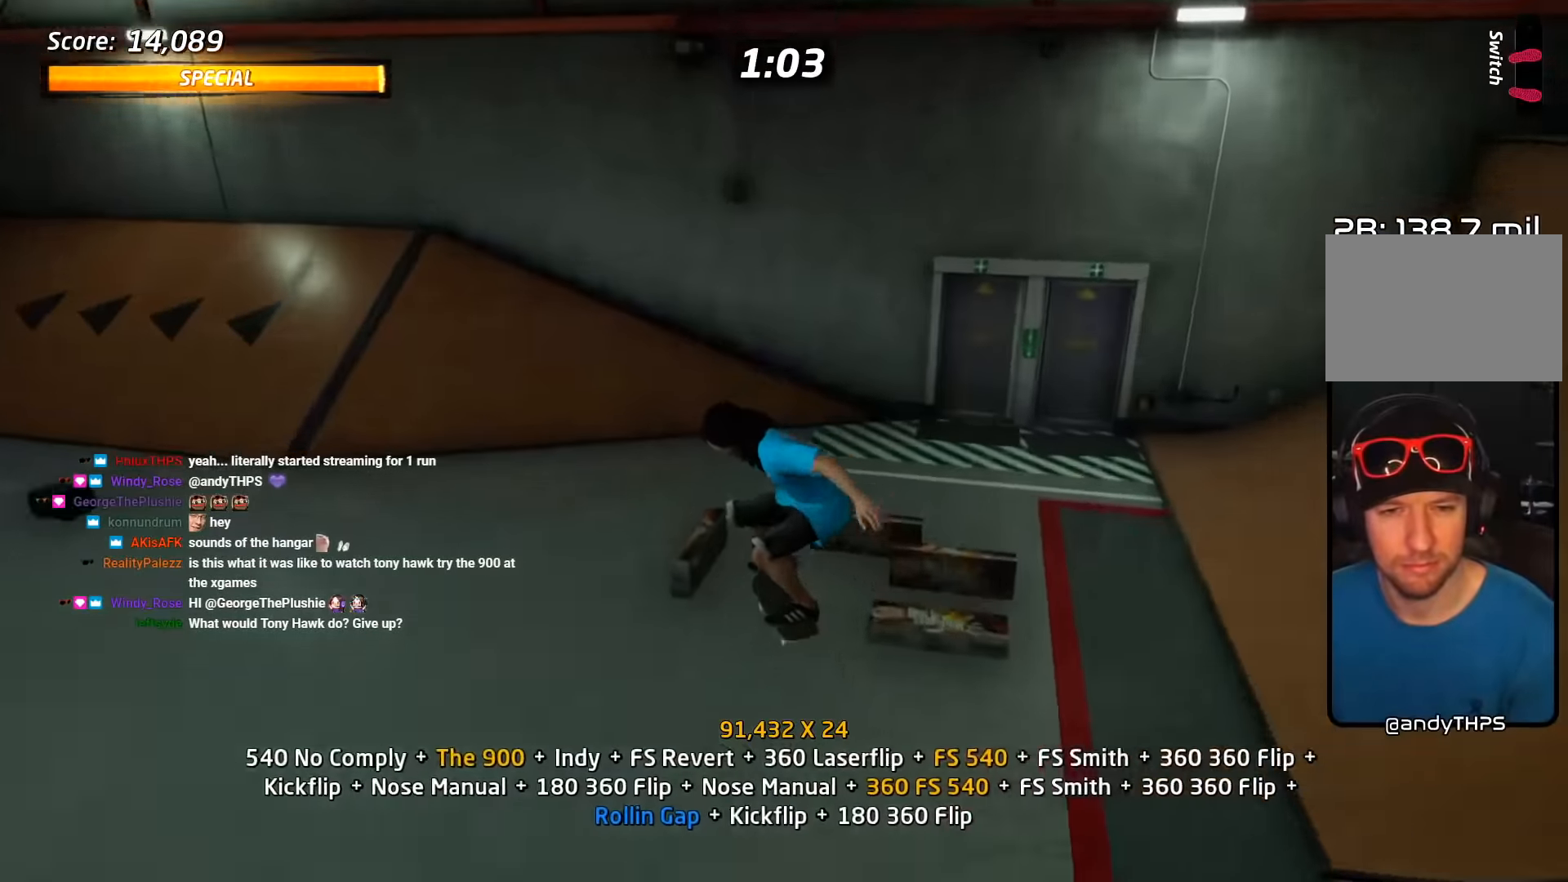
{"buttons": ["TRIANGLE"], "events": [[50, "DPAD_UP", "down"], [250, "DPAD_LEFT", "down"], [250, "DPAD_UP", "up"], [317, "DPAD_UP", "down"], [417, "DPAD_UP", "up"], [434, "DPAD_LEFT", "up"], [484, "CROSS", "up"], [484, "TRIANGLE", "down"]]}
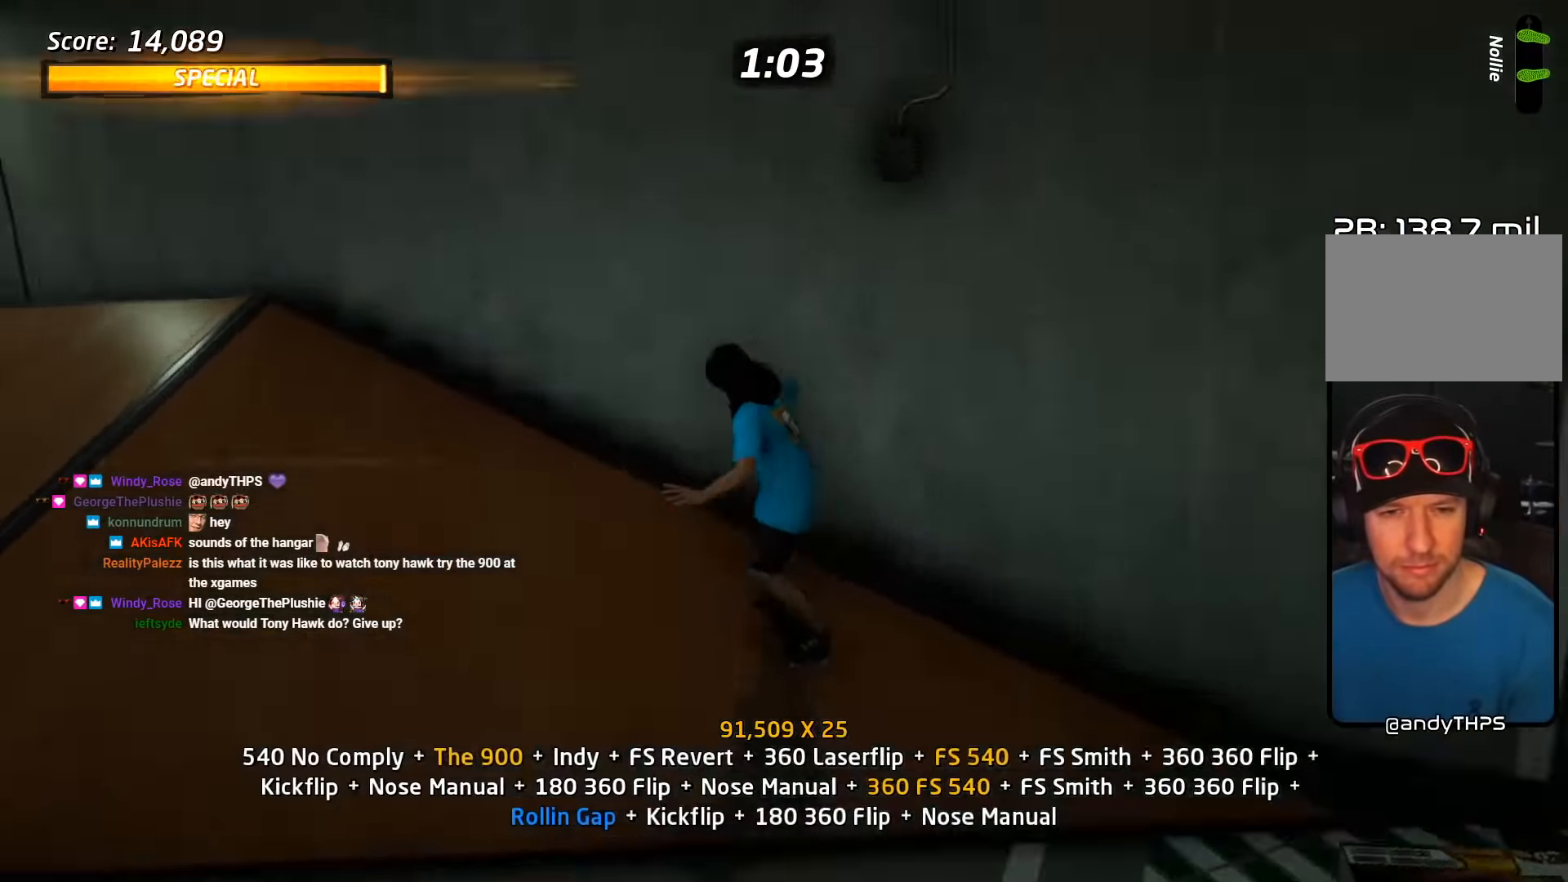
{"buttons": ["R2", "DPAD_UP"], "events": [[17, "DPAD_UP", "down"], [84, "CROSS", "down"], [84, "TRIANGLE", "up"], [117, "R2", "down"], [134, "DPAD_UP", "up"], [167, "CROSS", "up"], [184, "DPAD_UP", "down"], [267, "DPAD_UP", "up"], [317, "DPAD_UP", "down"], [400, "DPAD_UP", "up"], [450, "DPAD_UP", "down"]]}
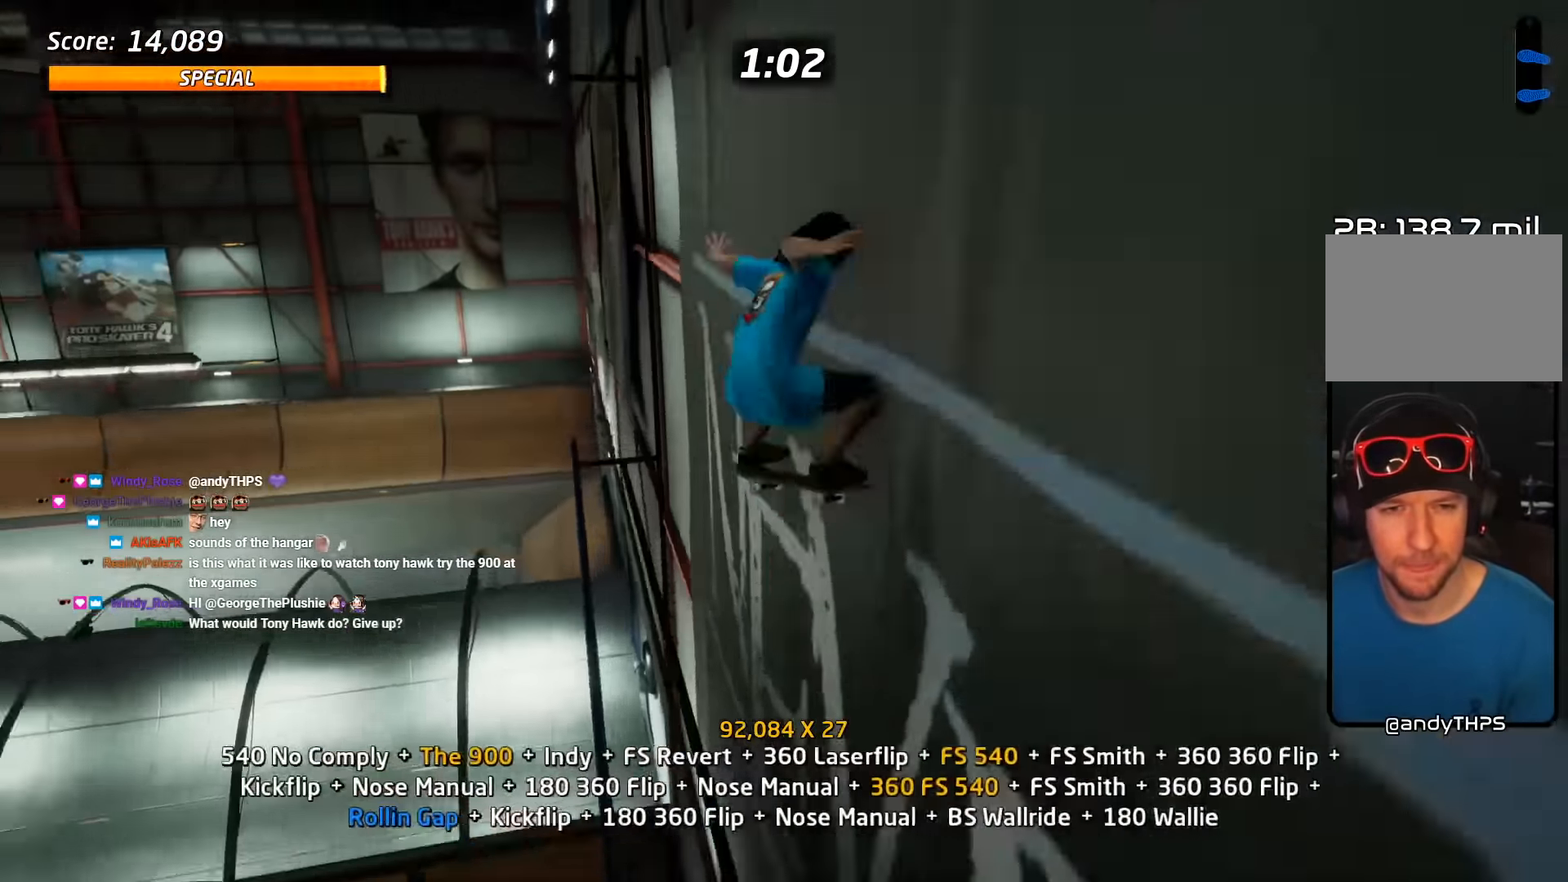
{"buttons": ["CROSS"], "events": [[34, "DPAD_UP", "up"], [67, "DPAD_UP", "down"], [67, "TRIANGLE", "down"], [184, "DPAD_LEFT", "down"], [317, "DPAD_UP", "up"], [334, "DPAD_LEFT", "up"], [384, "CROSS", "down"], [400, "DPAD_RIGHT", "down"], [400, "R2", "up"], [400, "TRIANGLE", "up"], [500, "DPAD_RIGHT", "up"]]}
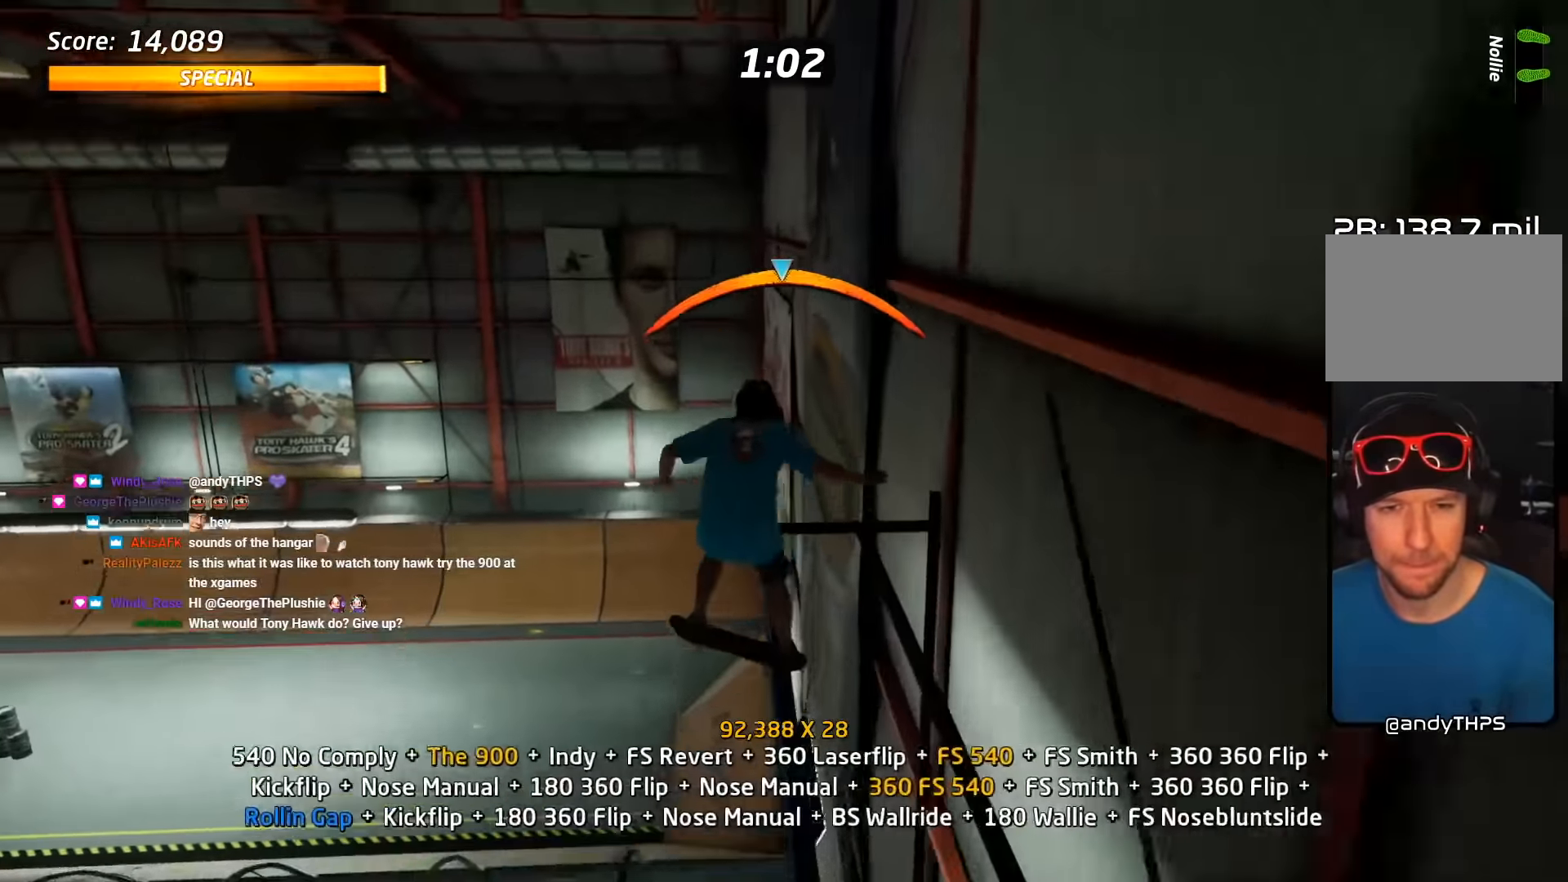
{"buttons": ["CIRCLE", "R2", "DPAD_DOWN"], "events": [[67, "R2", "down"], [117, "CROSS", "up"], [250, "DPAD_UP", "down"], [317, "DPAD_UP", "up"], [367, "DPAD_DOWN", "down"], [417, "CIRCLE", "down"]]}
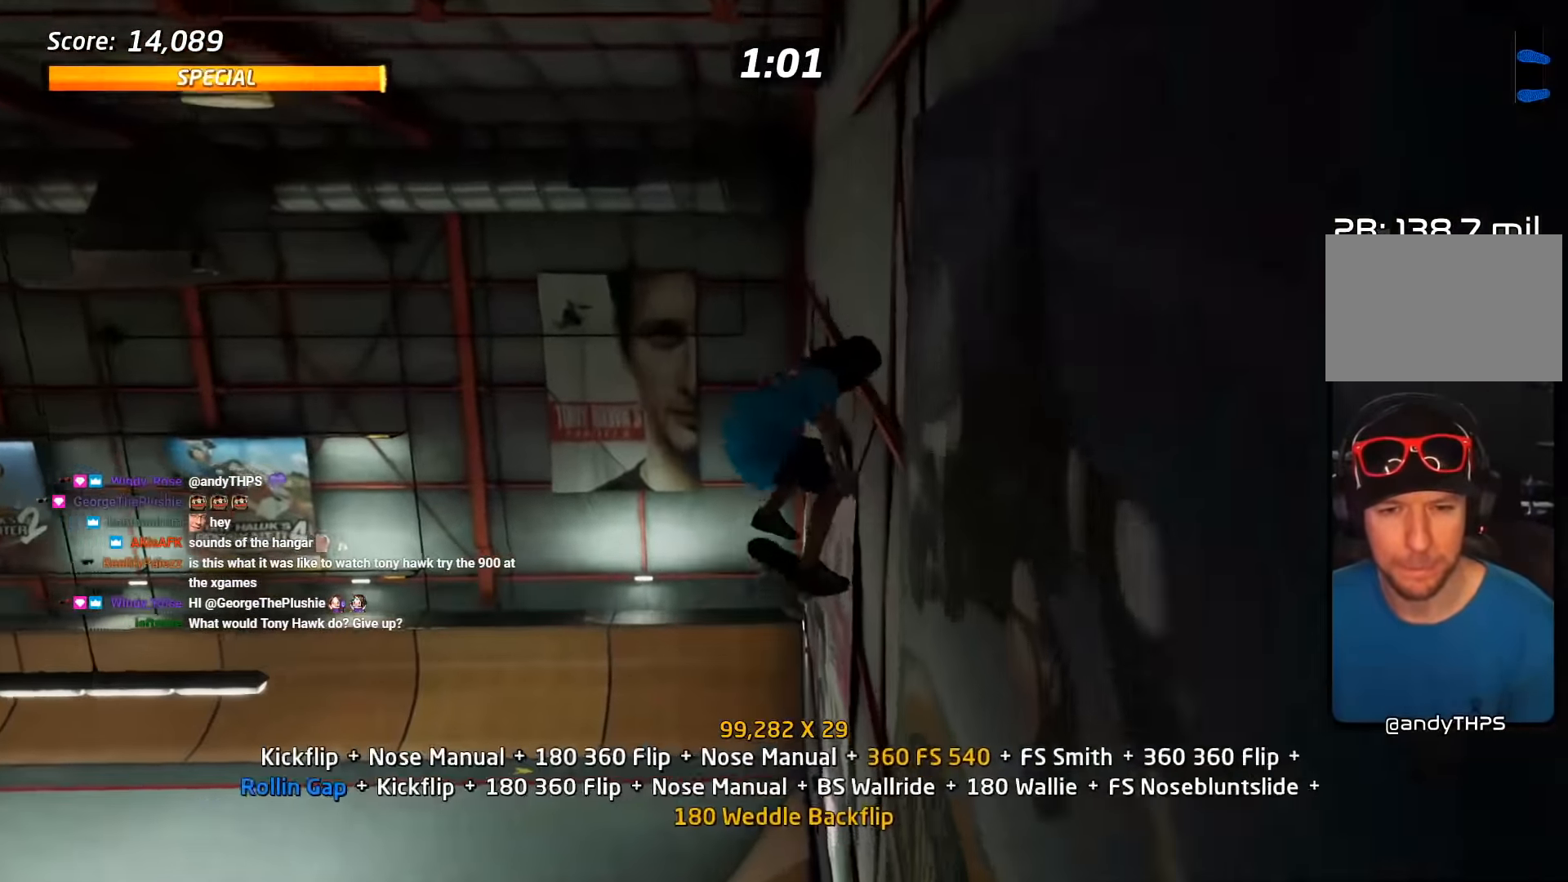
{"buttons": ["R2"], "events": [[84, "DPAD_RIGHT", "down"], [100, "DPAD_RIGHT", "up"], [334, "DPAD_DOWN", "up"], [400, "CIRCLE", "up"]]}
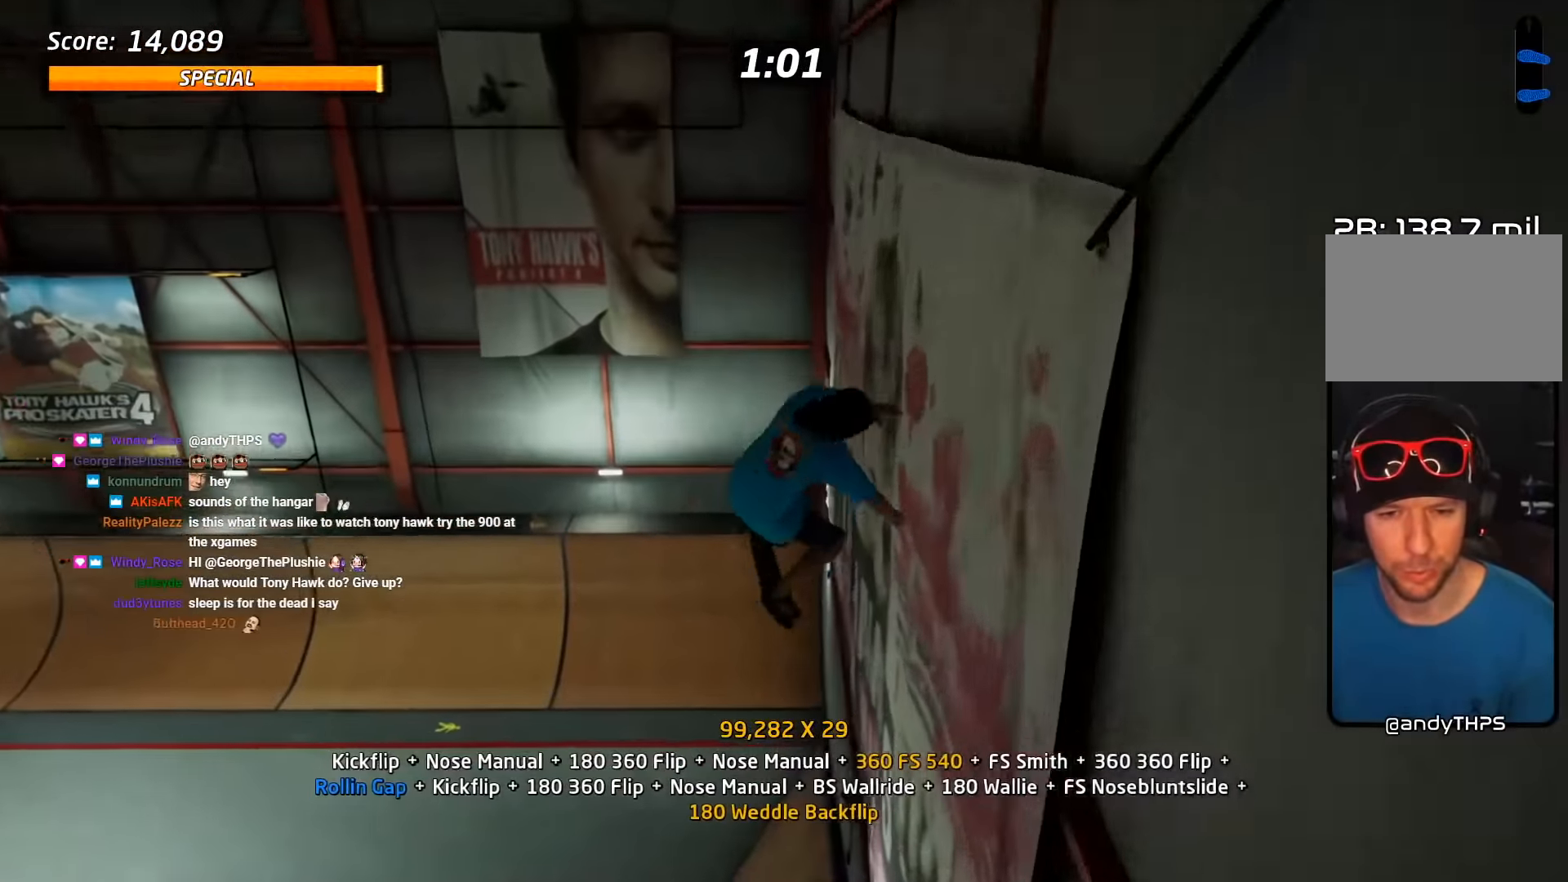
{"buttons": ["CROSS", "DPAD_DOWN"], "events": [[50, "CROSS", "down"], [200, "DPAD_DOWN", "down"], [300, "DPAD_DOWN", "up"], [367, "DPAD_UP", "down"], [400, "R2", "up"], [450, "DPAD_UP", "up"], [484, "DPAD_DOWN", "down"]]}
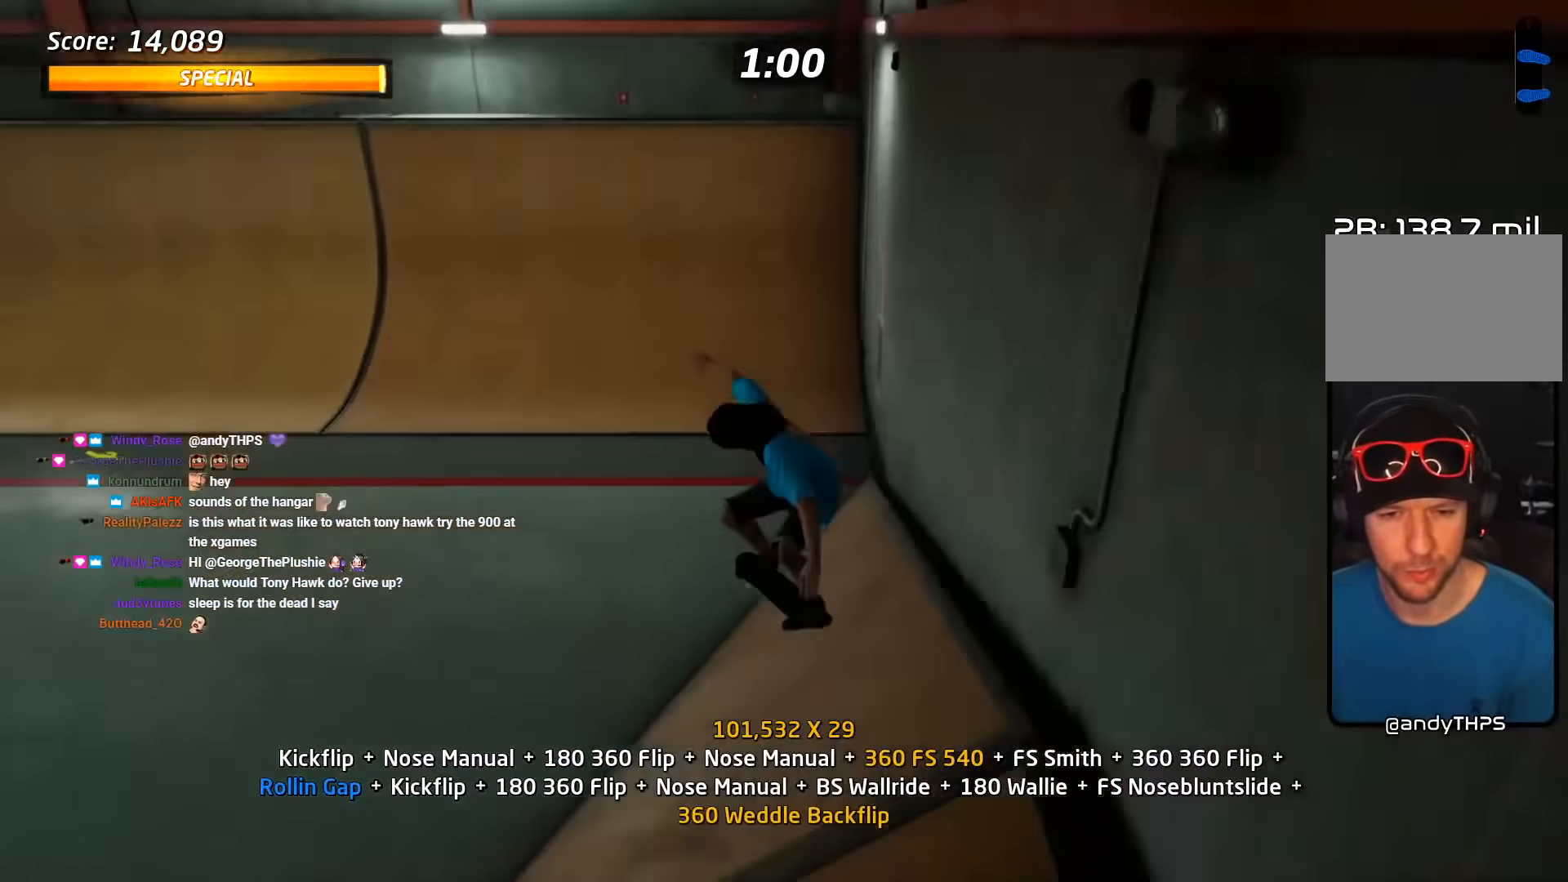
{"buttons": ["CROSS", "R2"], "events": [[67, "DPAD_RIGHT", "down"], [100, "DPAD_DOWN", "up"], [134, "DPAD_UP", "down"], [150, "DPAD_UP", "up"], [250, "DPAD_RIGHT", "up"], [384, "DPAD_LEFT", "down"], [467, "DPAD_LEFT", "up"], [500, "R2", "down"]]}
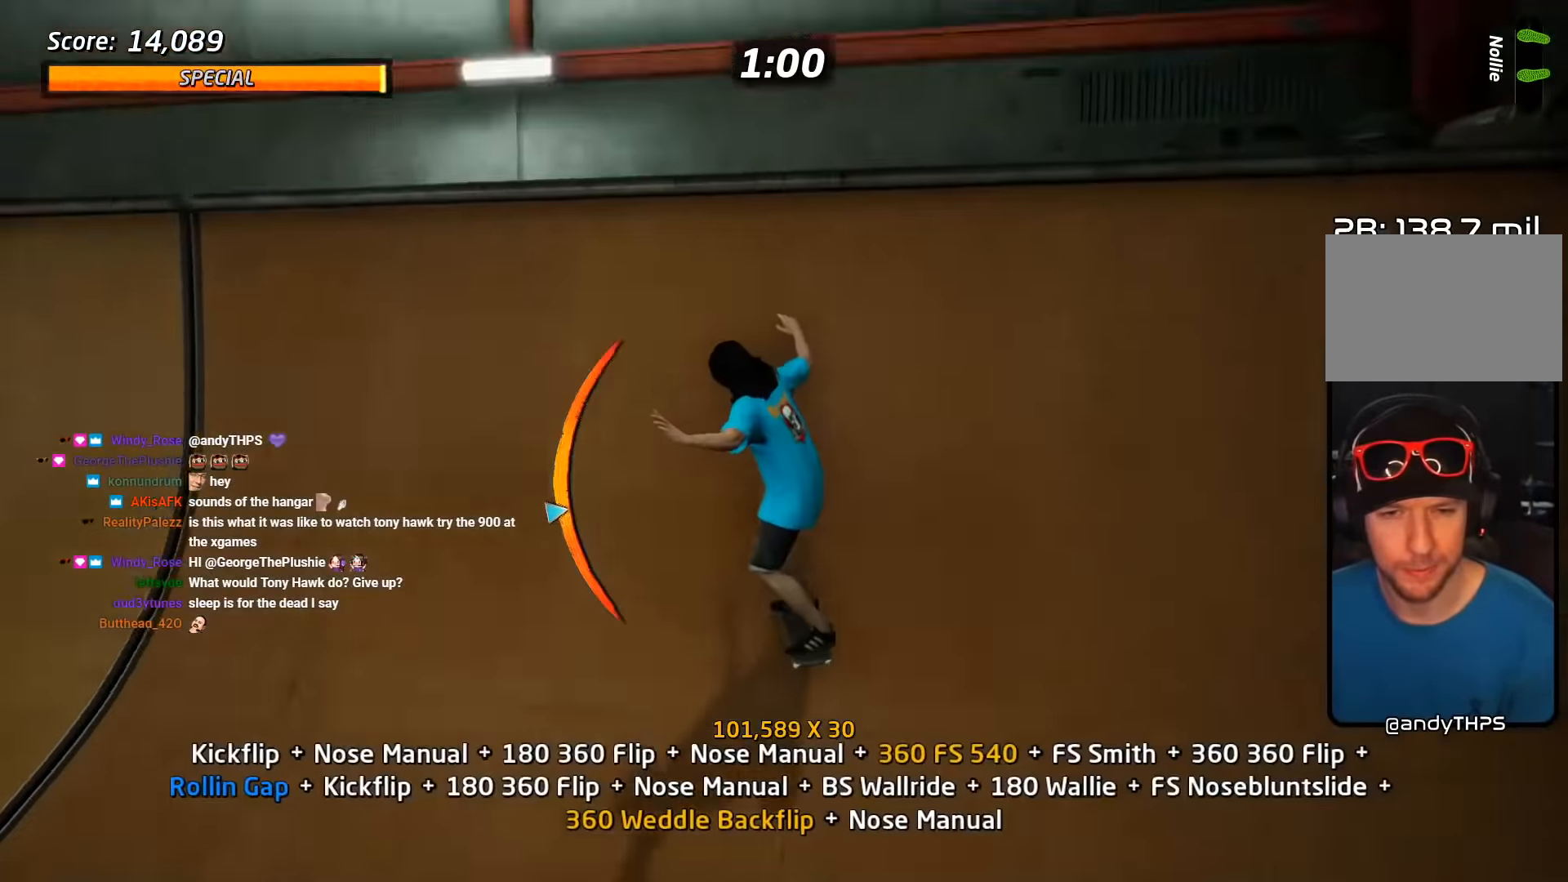
{"buttons": ["SQUARE", "R2", "DPAD_DOWN"], "events": [[34, "CROSS", "up"], [200, "DPAD_RIGHT", "down"], [284, "DPAD_RIGHT", "up"], [317, "DPAD_DOWN", "down"], [367, "SQUARE", "down"]]}
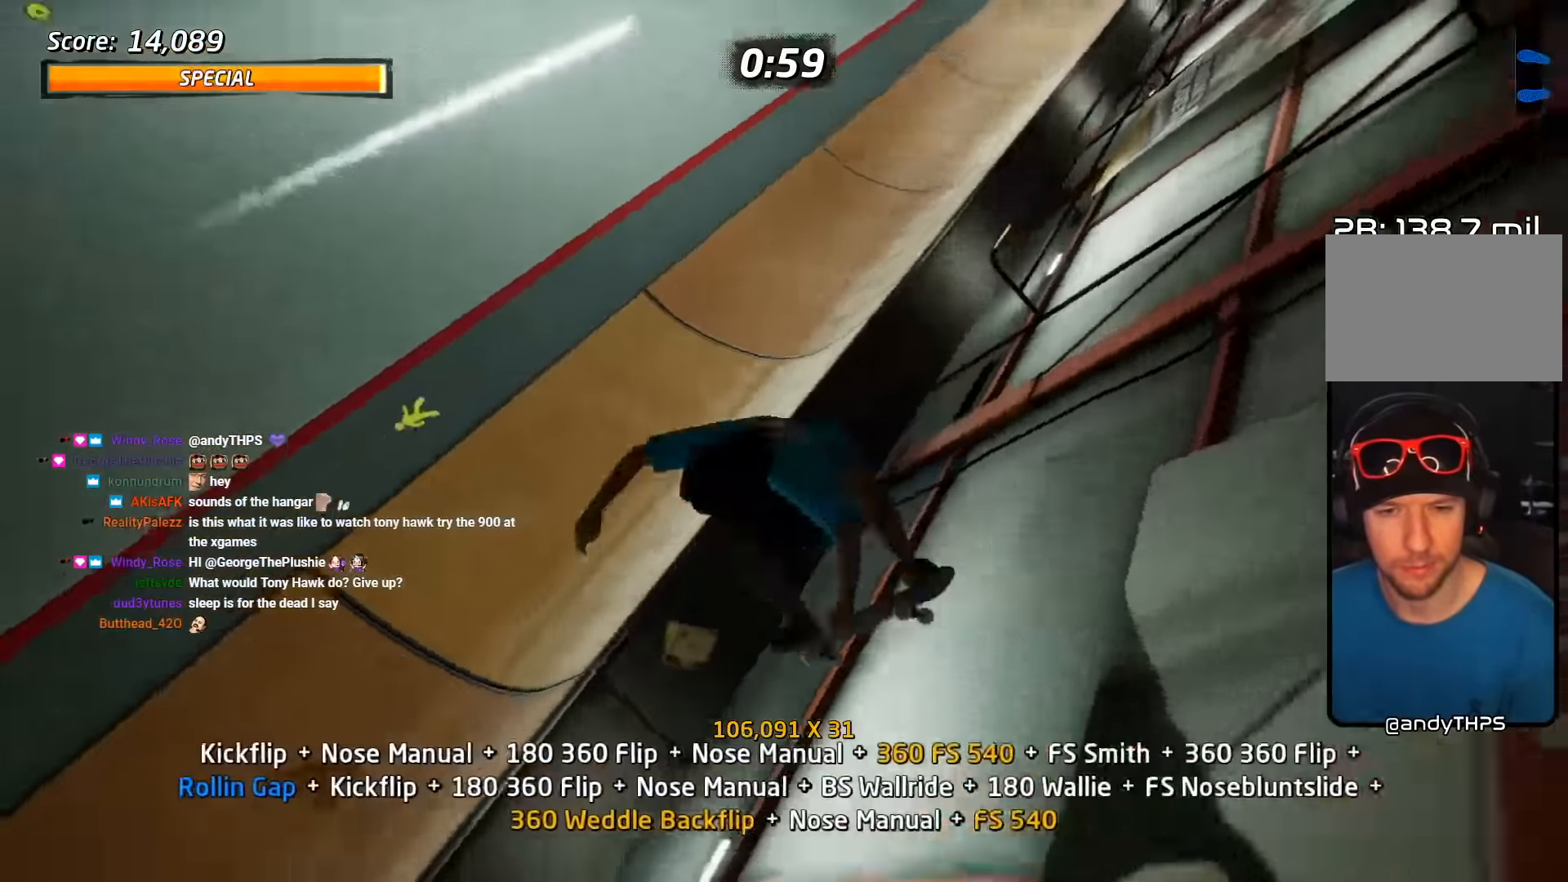
{"buttons": ["R2"], "events": [[84, "SQUARE", "up"], [117, "DPAD_DOWN", "up"]]}
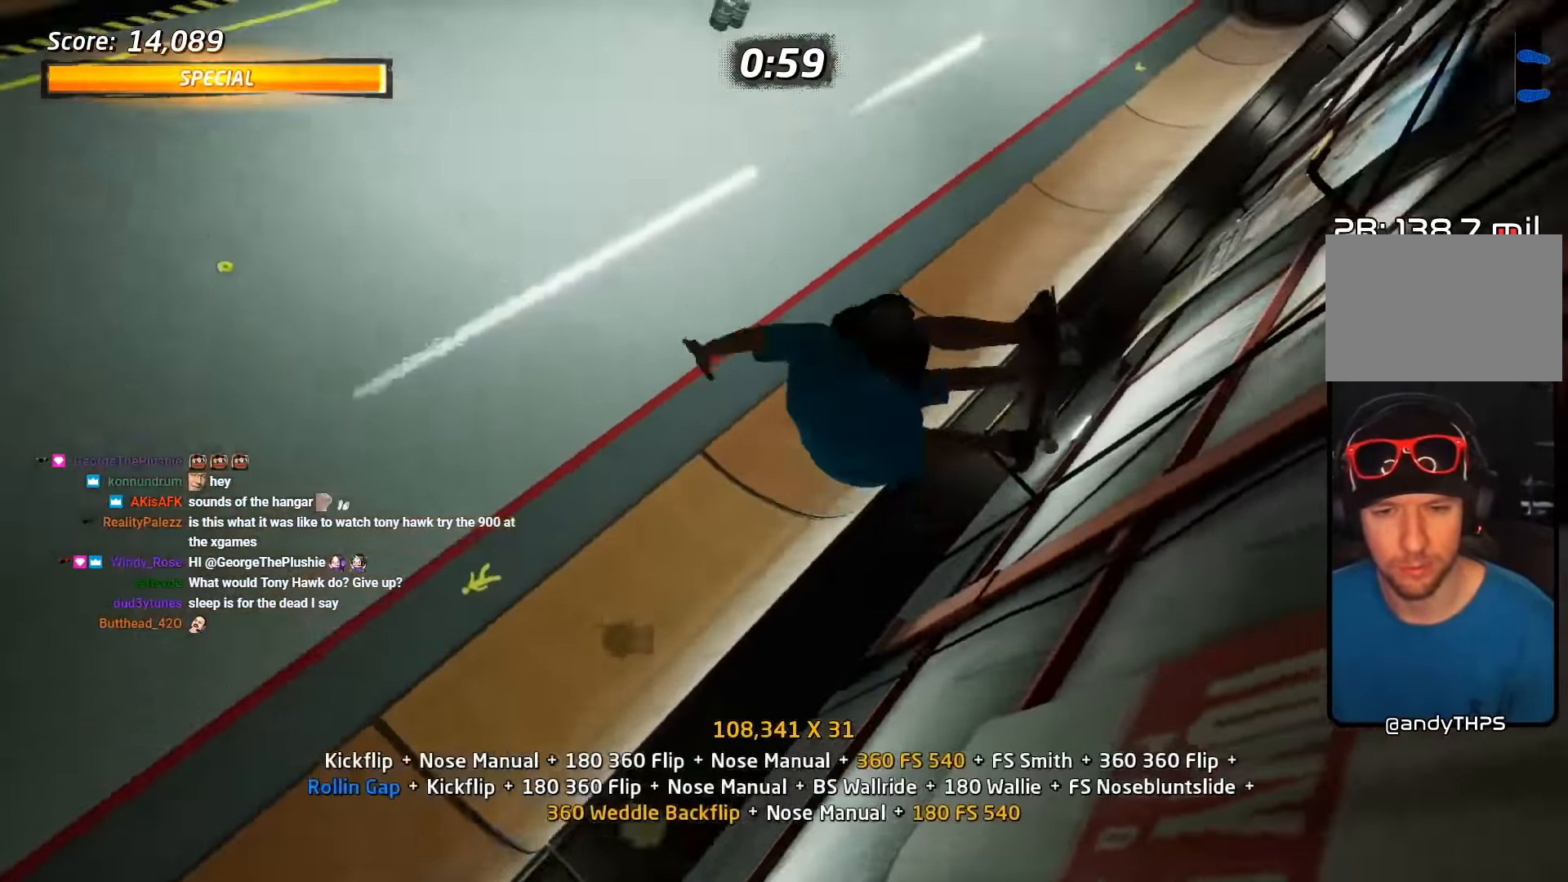
{"buttons": ["R2", "DPAD_DOWN", "DPAD_RIGHT"], "events": [[467, "DPAD_RIGHT", "down"], [484, "DPAD_DOWN", "down"]]}
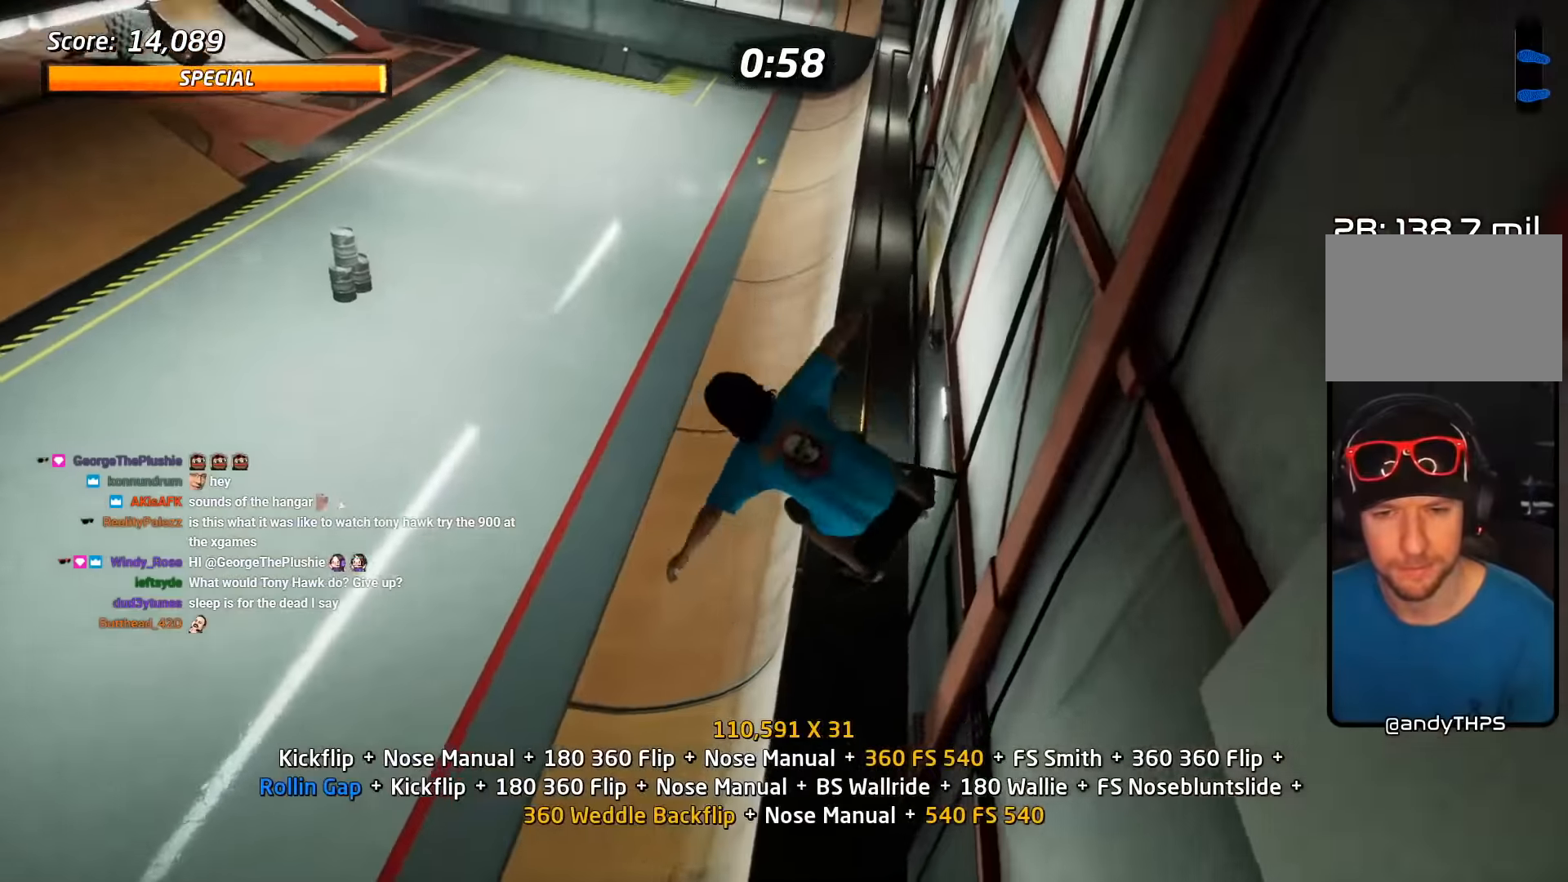
{"buttons": ["CROSS", "R2"], "events": [[50, "TRIANGLE", "down"], [317, "DPAD_DOWN", "up"], [317, "DPAD_RIGHT", "up"], [417, "CROSS", "down"], [417, "DPAD_LEFT", "down"], [450, "TRIANGLE", "up"], [500, "DPAD_LEFT", "up"]]}
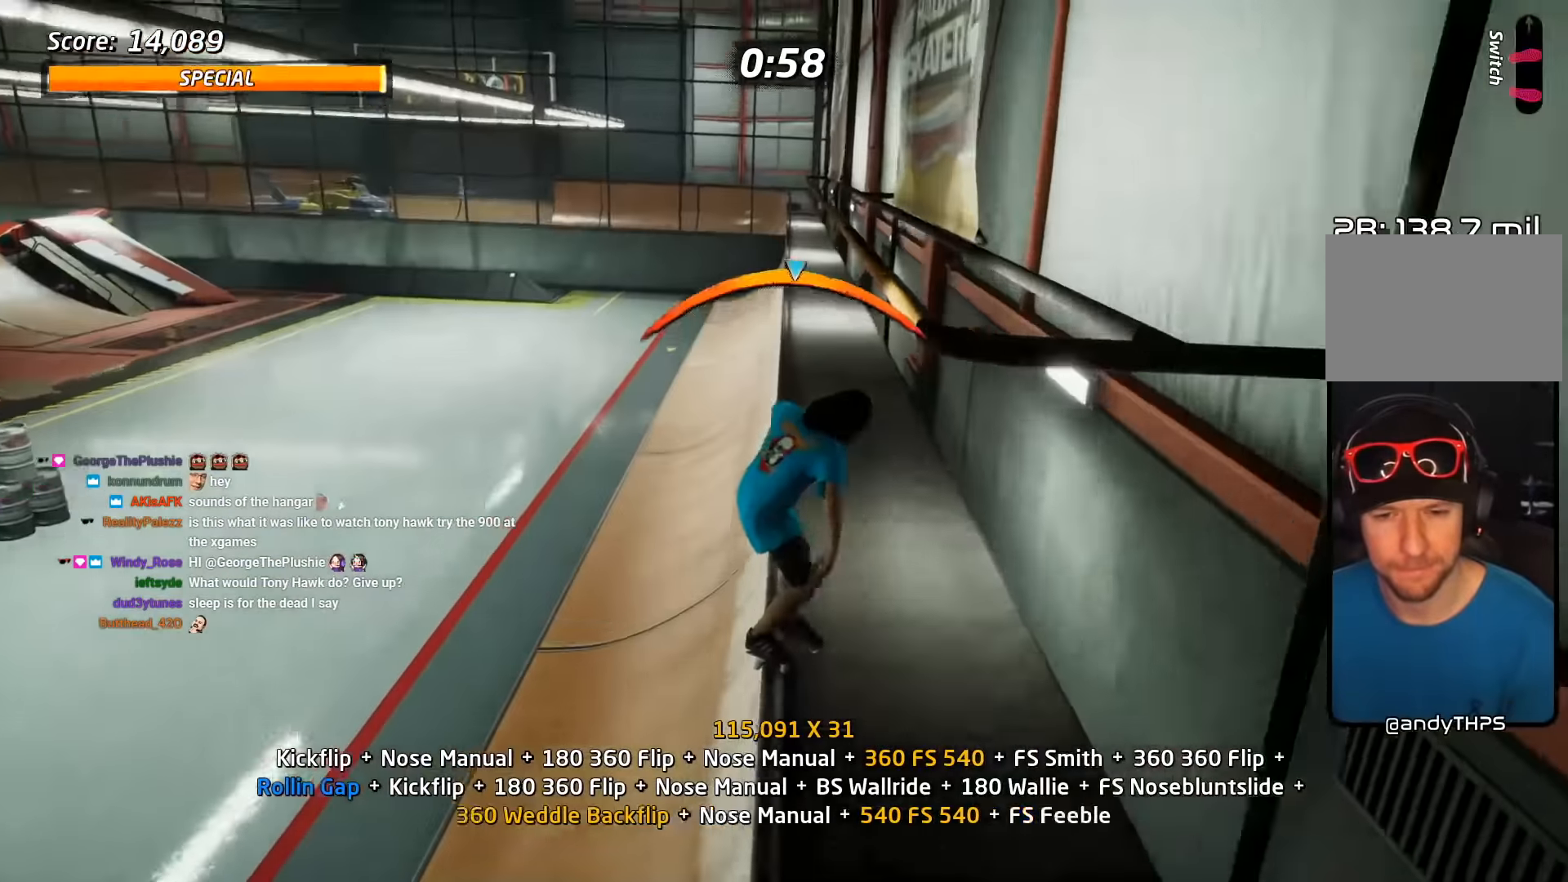
{"buttons": ["TRIANGLE", "R2", "DPAD_DOWN", "DPAD_RIGHT"], "events": [[67, "CROSS", "up"], [100, "DPAD_DOWN", "down"], [184, "DPAD_DOWN", "up"], [250, "DPAD_DOWN", "down"], [300, "TRIANGLE", "down"], [400, "DPAD_DOWN", "up"], [500, "DPAD_DOWN", "down"], [500, "DPAD_RIGHT", "down"]]}
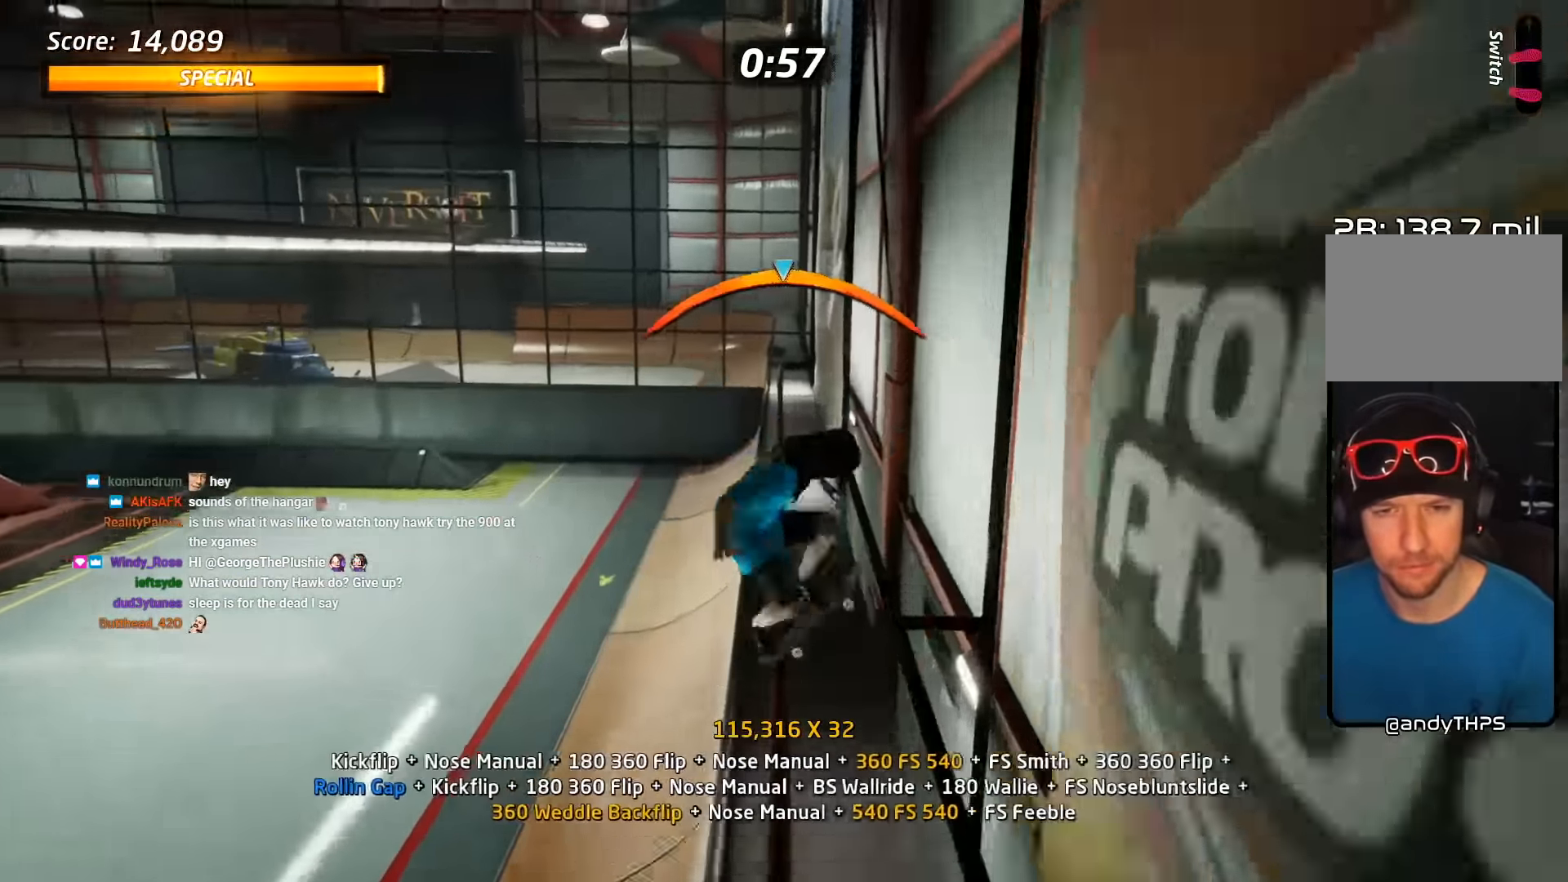
{"buttons": ["CROSS", "TRIANGLE", "L2", "DPAD_RIGHT"], "events": [[17, "CROSS", "down"], [17, "R2", "up"], [17, "TRIANGLE", "up"], [50, "L2", "down"], [100, "TRIANGLE", "down"], [117, "CROSS", "up"], [317, "DPAD_DOWN", "up"], [350, "DPAD_RIGHT", "up"], [500, "CROSS", "down"], [500, "DPAD_RIGHT", "down"]]}
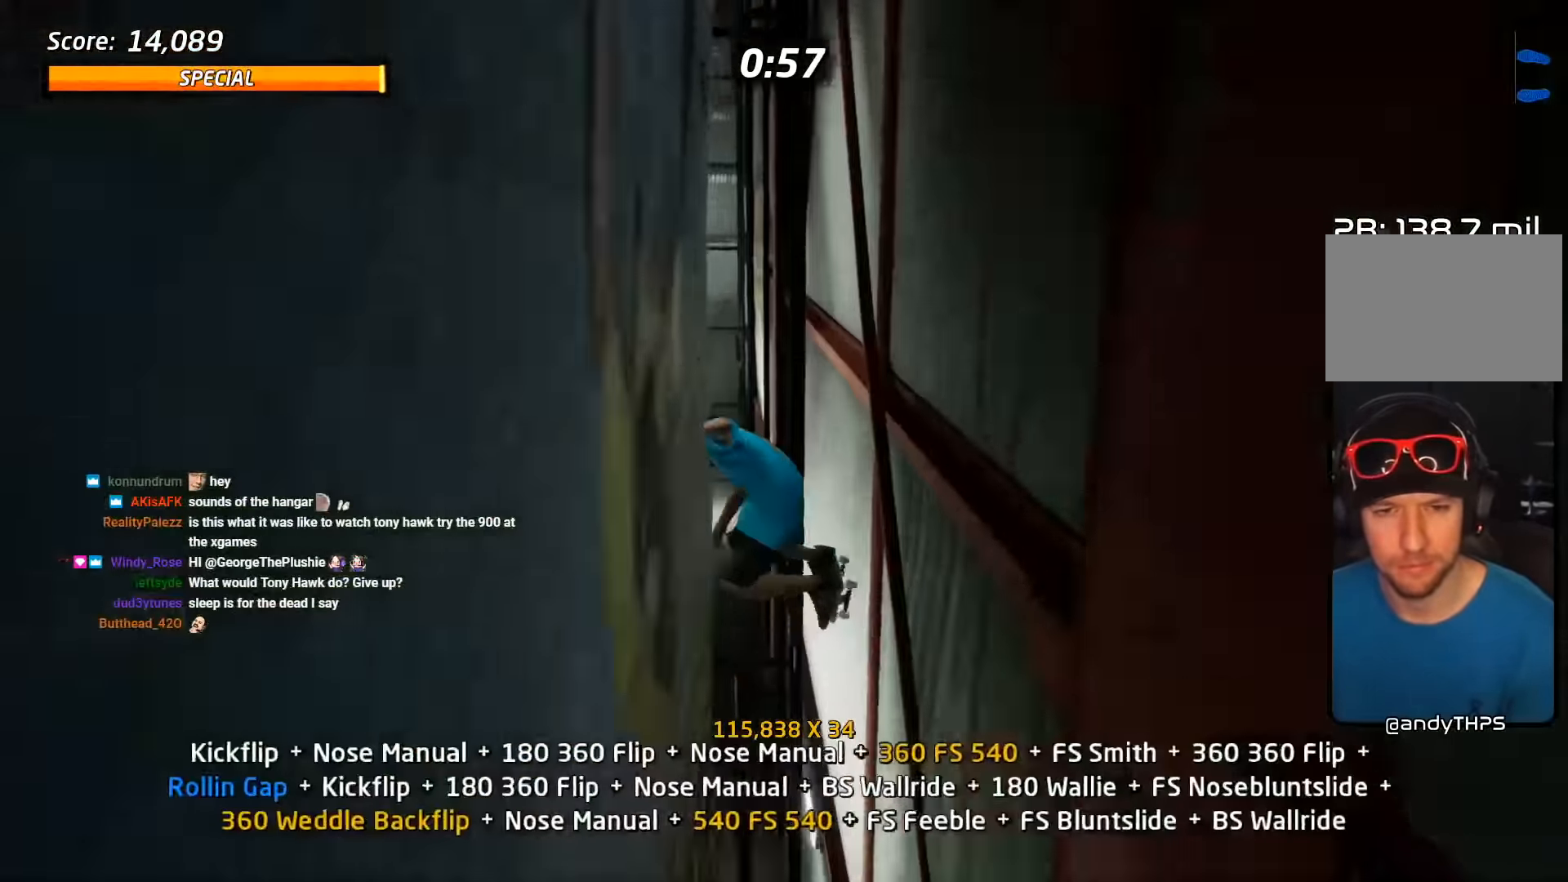
{"buttons": ["L2"], "events": [[17, "TRIANGLE", "up"], [50, "DPAD_RIGHT", "up"], [100, "CROSS", "up"], [100, "DPAD_DOWN", "down"], [167, "SQUARE", "down"], [184, "DPAD_RIGHT", "down"], [384, "DPAD_RIGHT", "up"], [384, "SQUARE", "up"], [417, "DPAD_DOWN", "up"]]}
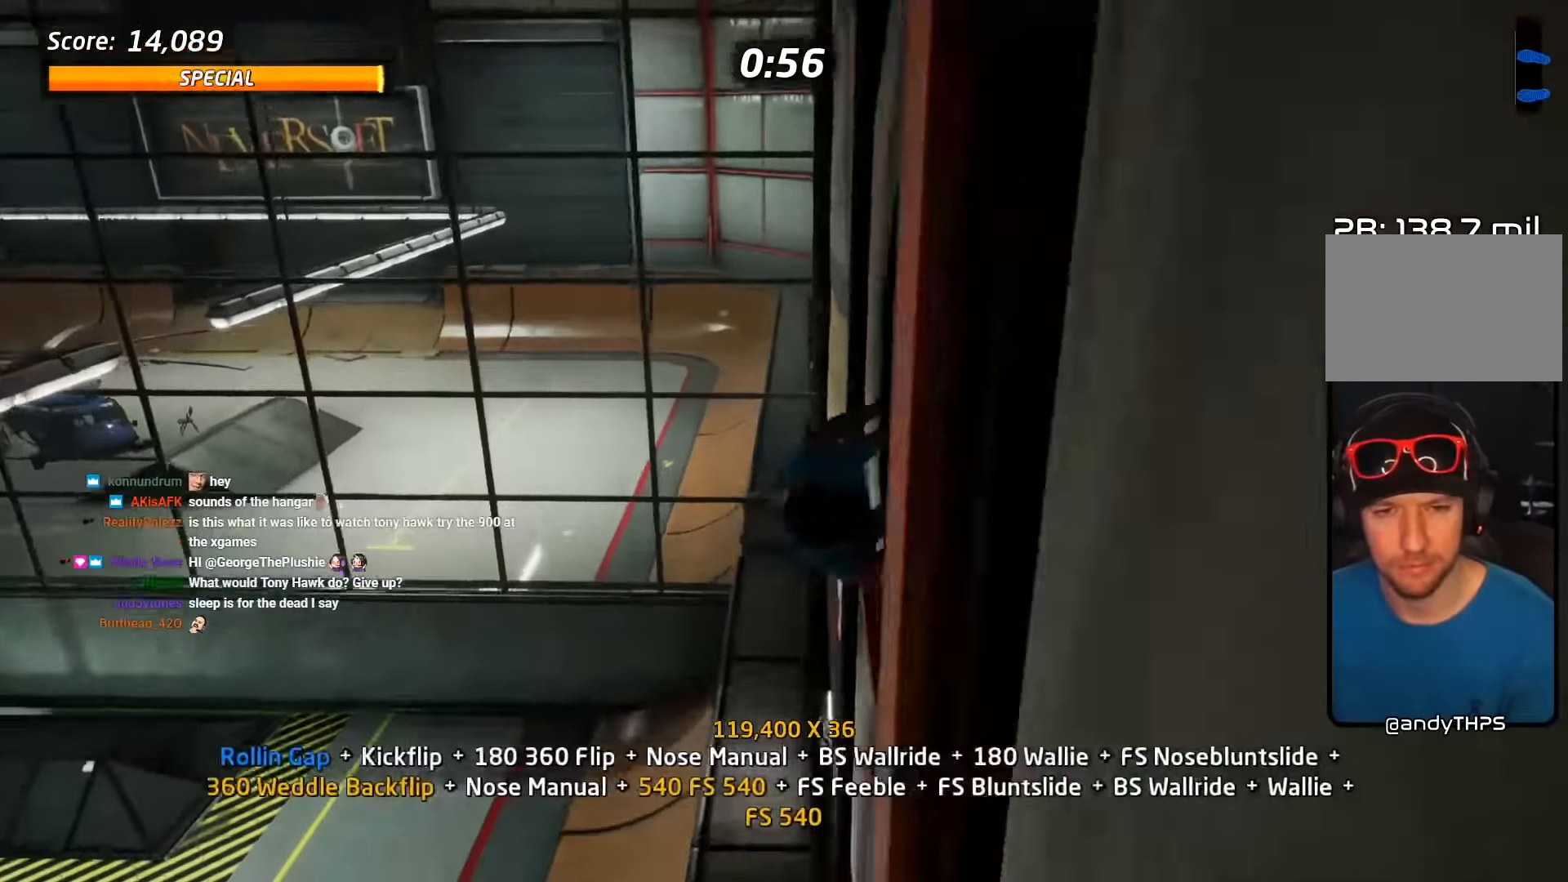
{"buttons": ["TRIANGLE", "L2", "DPAD_DOWN", "DPAD_LEFT"], "events": [[367, "DPAD_LEFT", "down"], [384, "DPAD_DOWN", "down"], [450, "TRIANGLE", "down"]]}
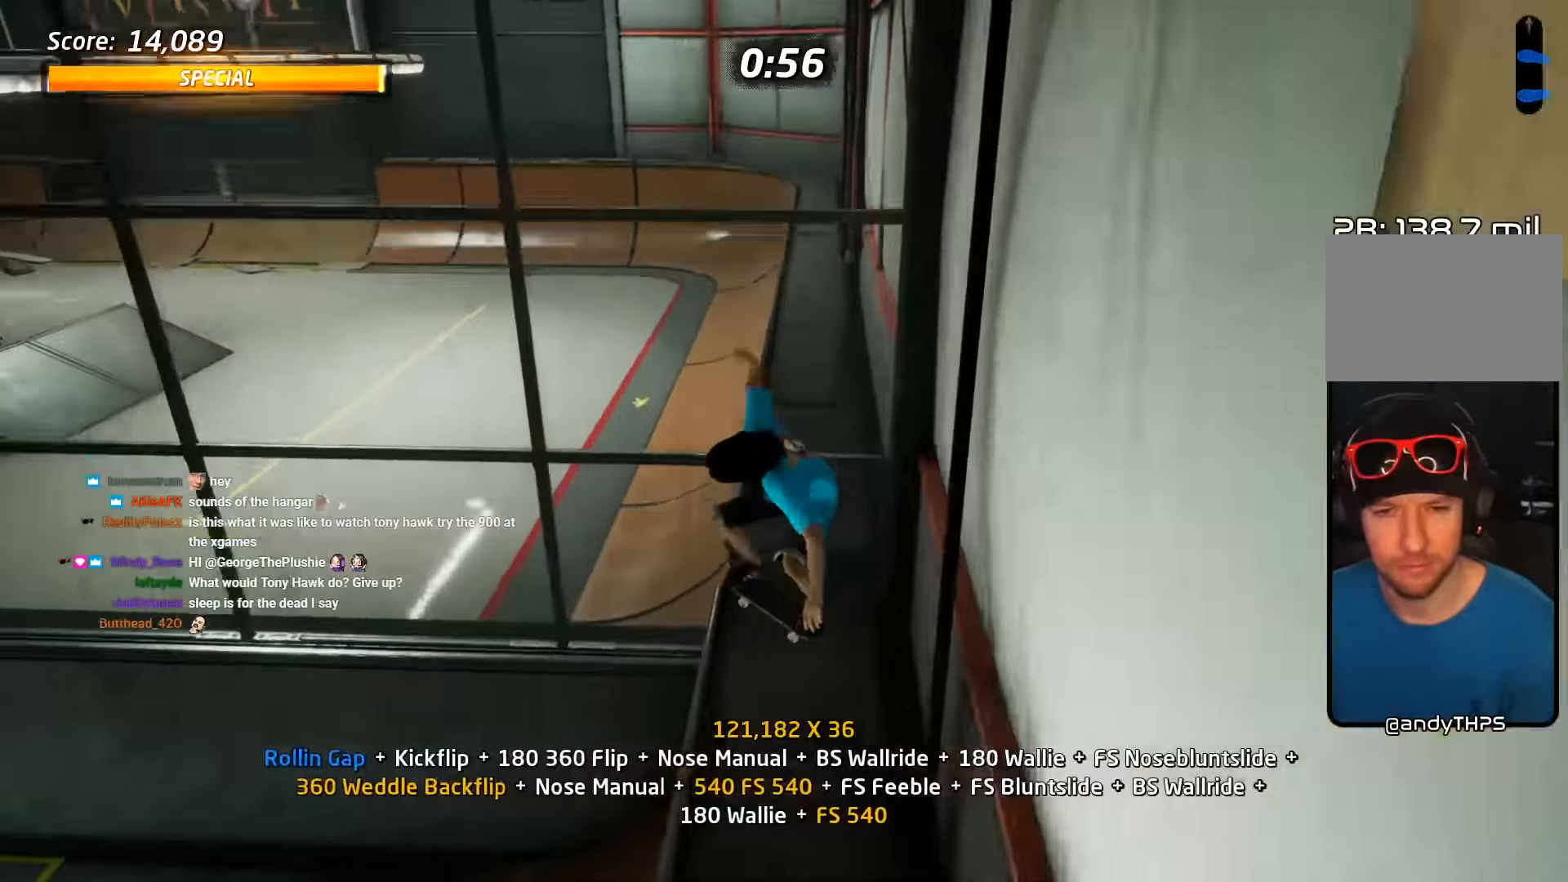
{"buttons": ["L2", "DPAD_DOWN", "DPAD_LEFT"], "events": [[184, "DPAD_DOWN", "up"], [200, "DPAD_LEFT", "up"], [234, "CROSS", "down"], [234, "TRIANGLE", "up"], [284, "DPAD_DOWN", "down"], [284, "DPAD_LEFT", "down"], [384, "SQUARE", "down"], [400, "CROSS", "up"], [484, "SQUARE", "up"]]}
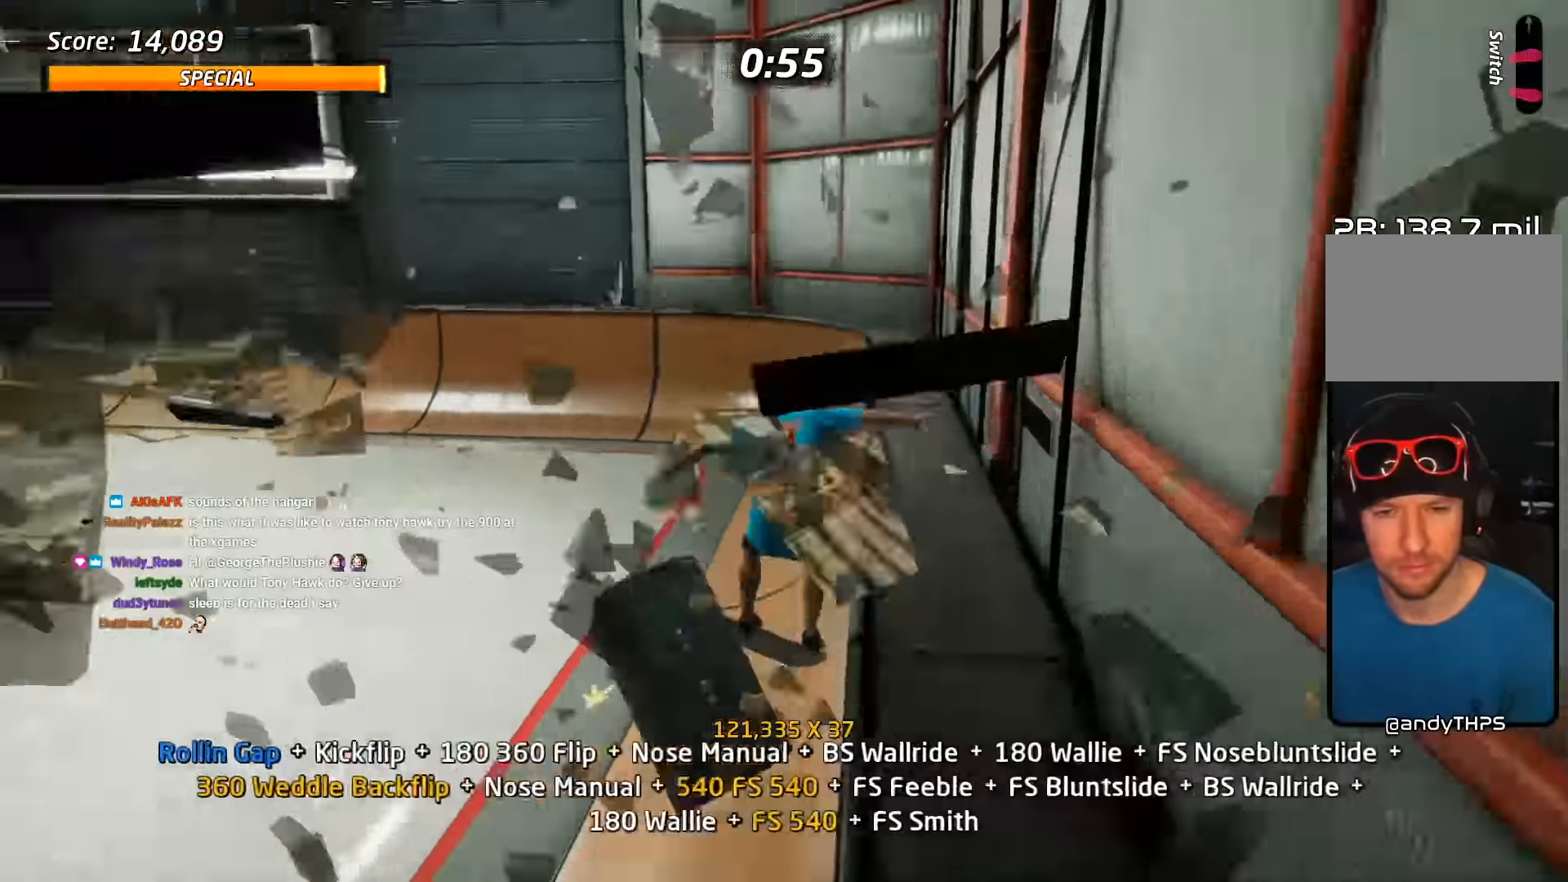
{"buttons": ["CROSS", "L2"], "events": [[67, "DPAD_DOWN", "up"], [67, "SQUARE", "down"], [84, "DPAD_LEFT", "up"], [200, "DPAD_LEFT", "down"], [217, "SQUARE", "up"], [300, "SQUARE", "down"], [317, "DPAD_UP", "down"], [384, "DPAD_UP", "up"], [417, "DPAD_LEFT", "up"], [467, "CROSS", "down"], [467, "SQUARE", "up"]]}
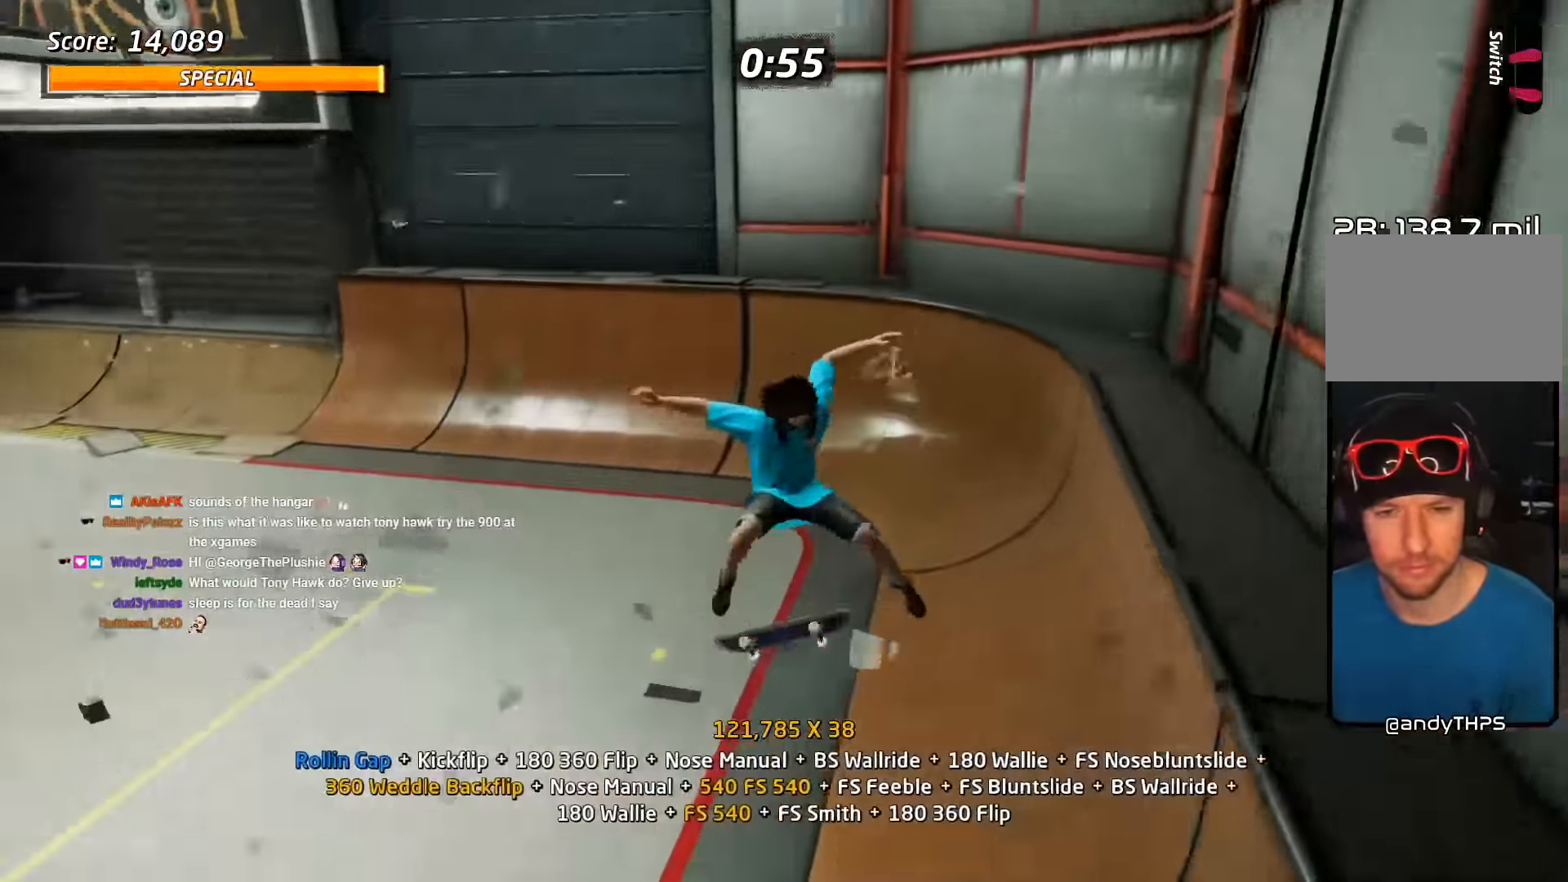
{"buttons": ["CROSS", "DPAD_UP", "DPAD_LEFT"], "events": [[34, "DPAD_DOWN", "down"], [134, "DPAD_DOWN", "up"], [184, "L2", "up"], [217, "DPAD_UP", "down"], [317, "DPAD_UP", "up"], [367, "DPAD_DOWN", "down"], [434, "DPAD_LEFT", "down"], [484, "DPAD_DOWN", "up"], [500, "DPAD_UP", "down"]]}
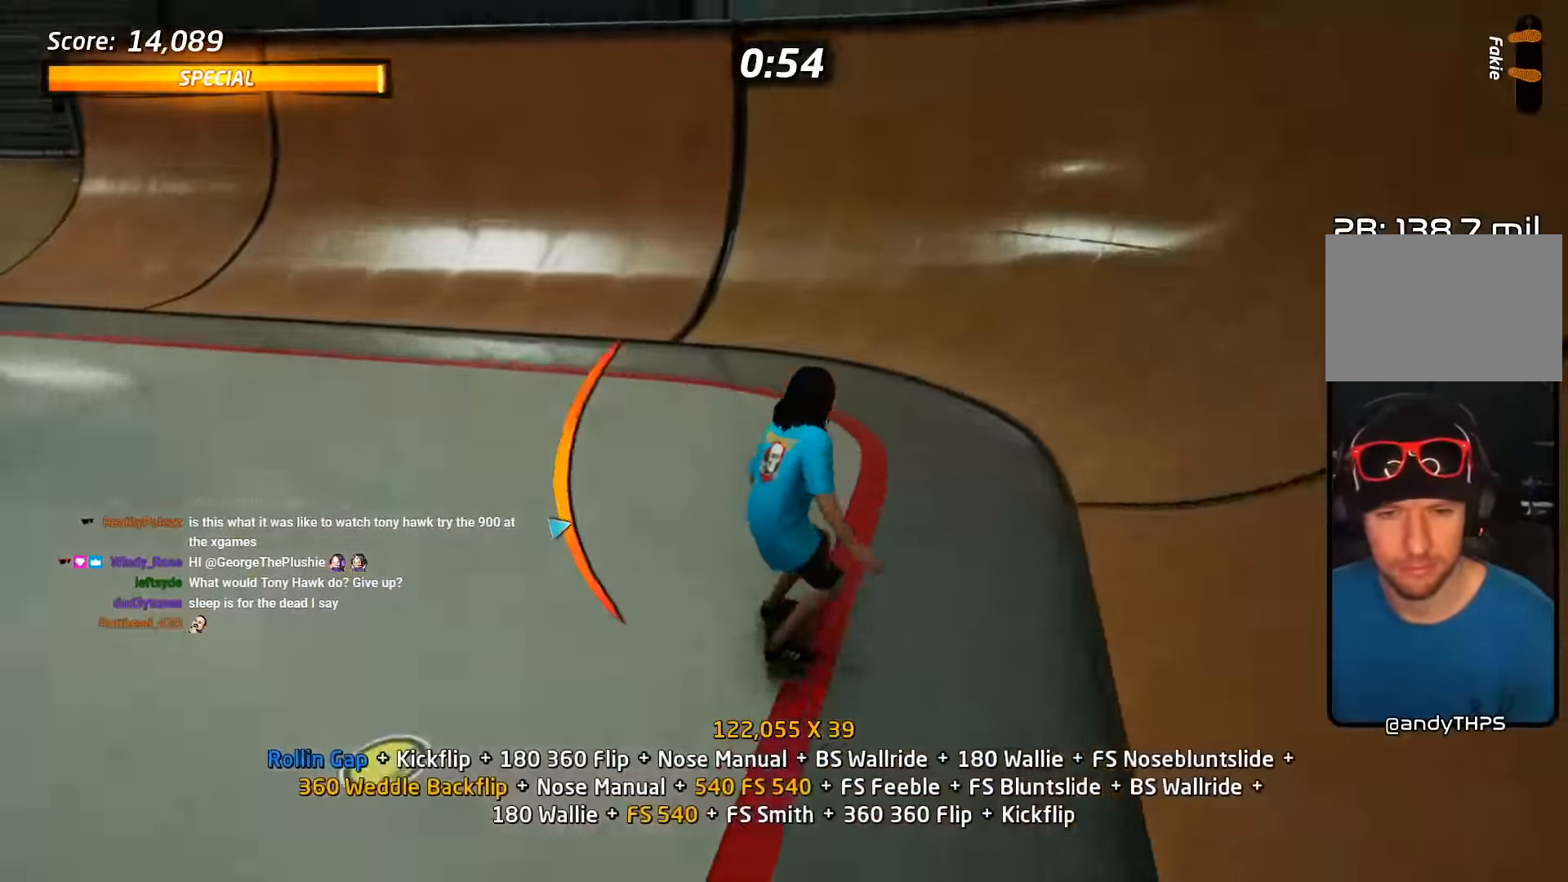
{"buttons": ["CROSS"], "events": [[34, "DPAD_UP", "up"], [50, "DPAD_LEFT", "up"], [317, "DPAD_RIGHT", "down"], [433, "DPAD_RIGHT", "up"]]}
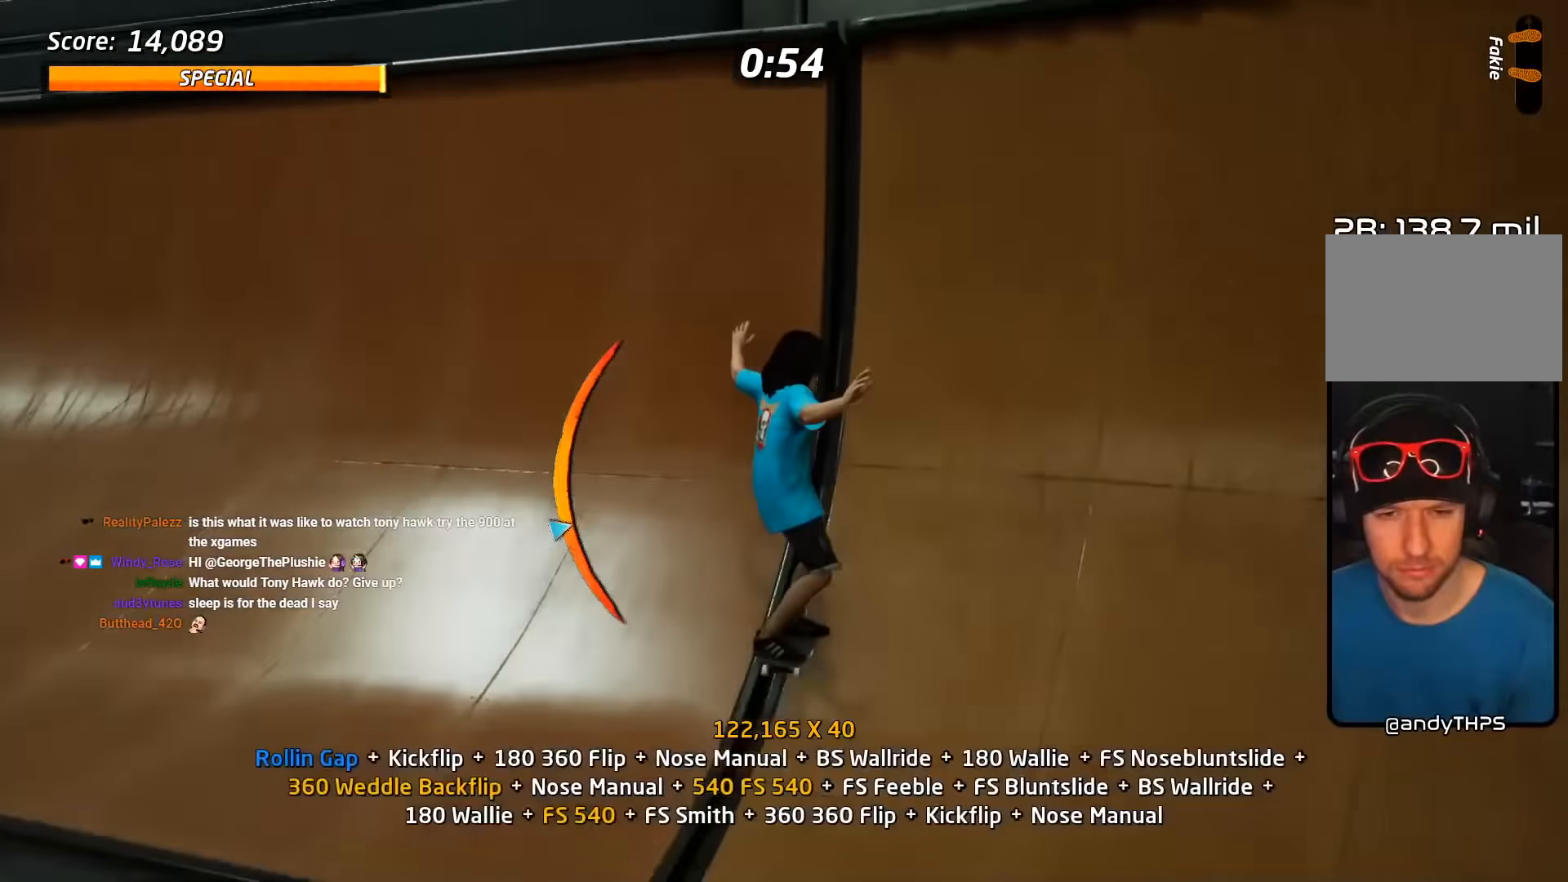
{"buttons": ["SQUARE", "L2", "DPAD_DOWN"], "events": [[150, "CROSS", "up"], [200, "DPAD_RIGHT", "down"], [250, "DPAD_RIGHT", "up"], [317, "DPAD_DOWN", "down"], [333, "L2", "down"], [383, "SQUARE", "down"]]}
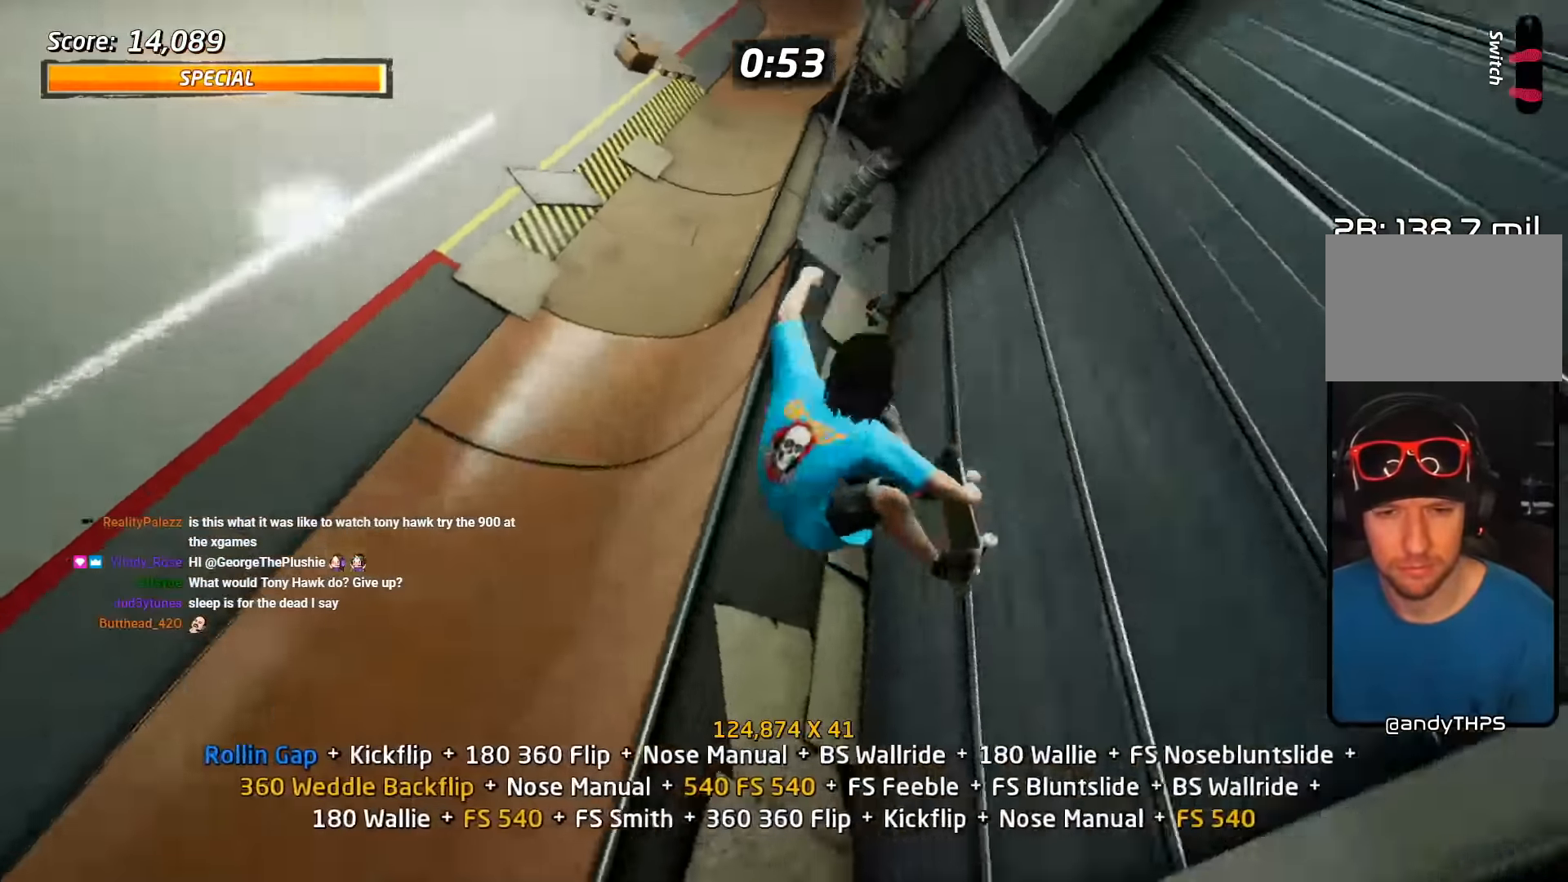
{"buttons": ["L2"], "events": [[67, "SQUARE", "up"], [150, "DPAD_DOWN", "up"]]}
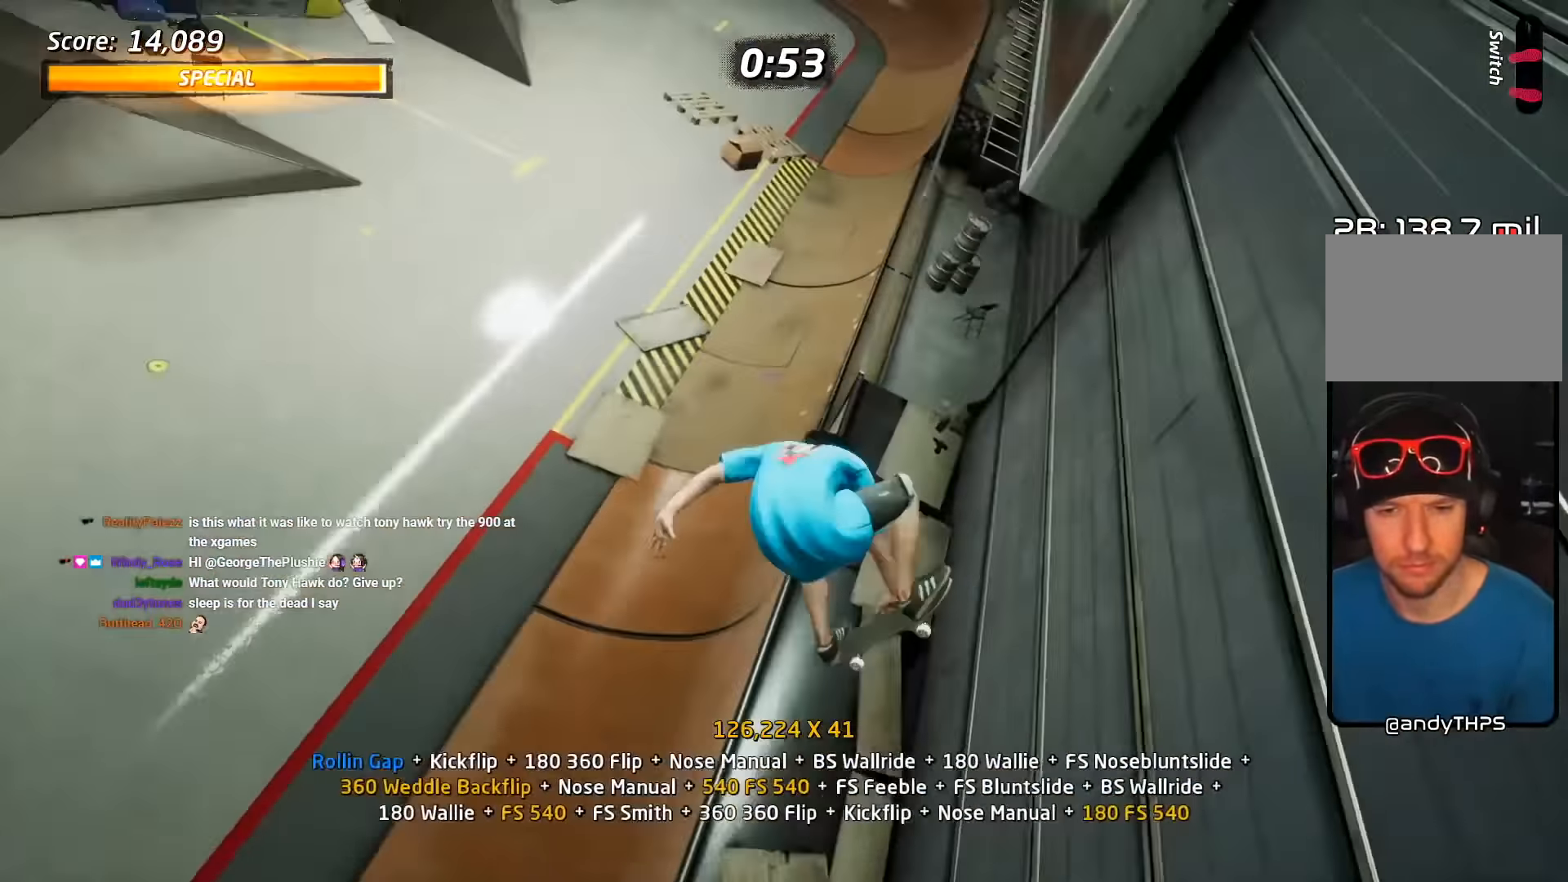
{"buttons": ["TRIANGLE", "L2", "DPAD_DOWN", "DPAD_LEFT"], "events": [[250, "DPAD_LEFT", "down"], [267, "DPAD_DOWN", "down"], [367, "TRIANGLE", "down"]]}
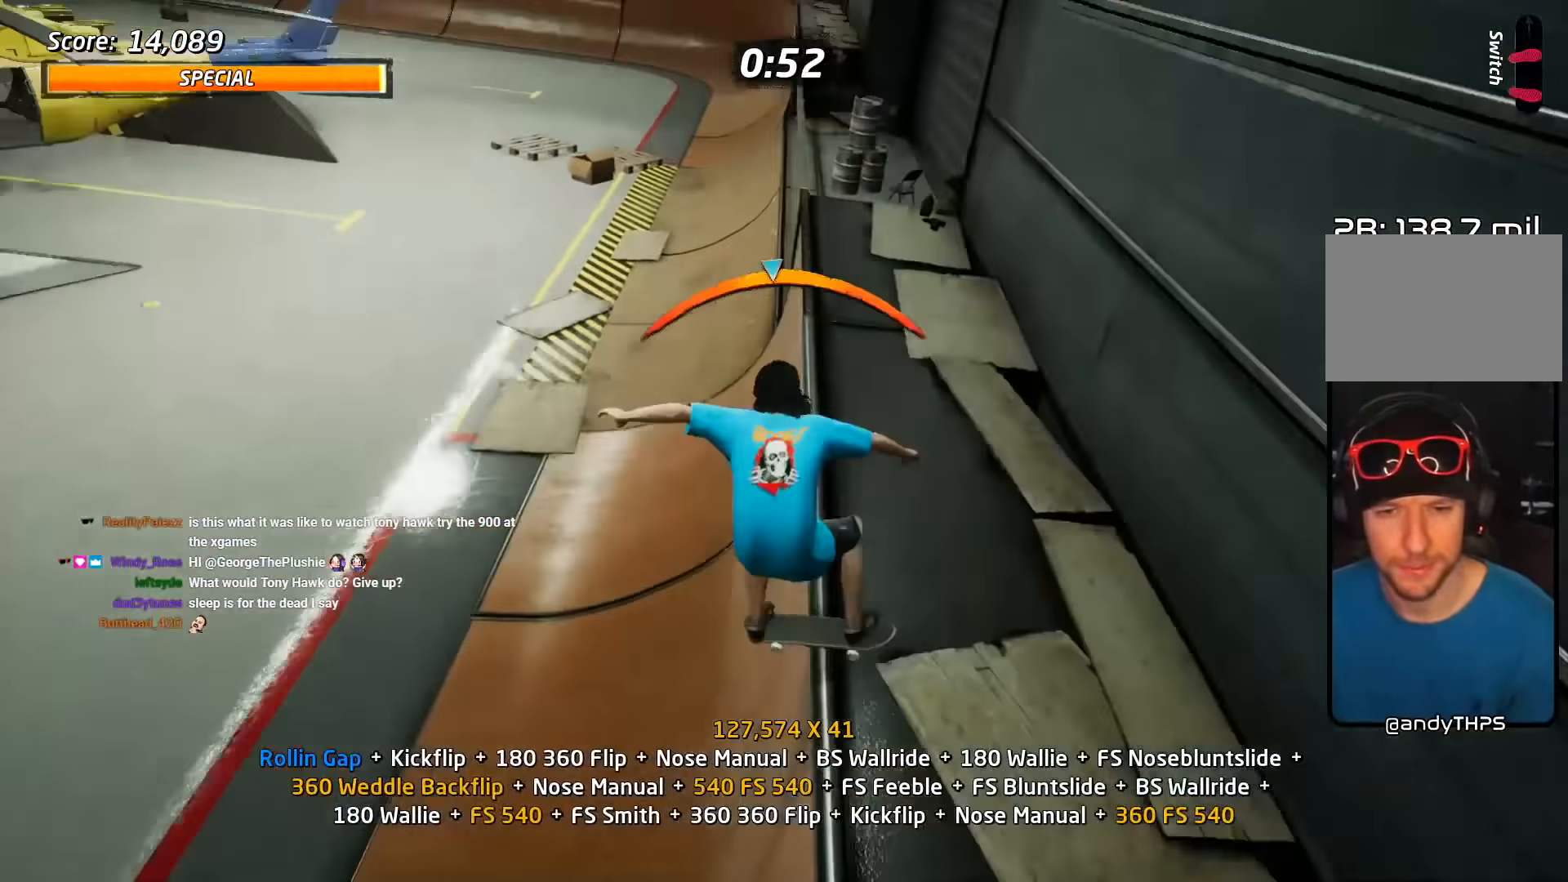
{"buttons": ["SQUARE", "L2"], "events": [[50, "DPAD_DOWN", "up"], [67, "DPAD_LEFT", "up"], [150, "CROSS", "down"], [167, "TRIANGLE", "up"], [250, "DPAD_LEFT", "down"], [267, "DPAD_DOWN", "down"], [300, "SQUARE", "down"], [317, "CROSS", "up"], [417, "SQUARE", "up"], [467, "SQUARE", "down"], [500, "DPAD_DOWN", "up"], [500, "DPAD_LEFT", "up"]]}